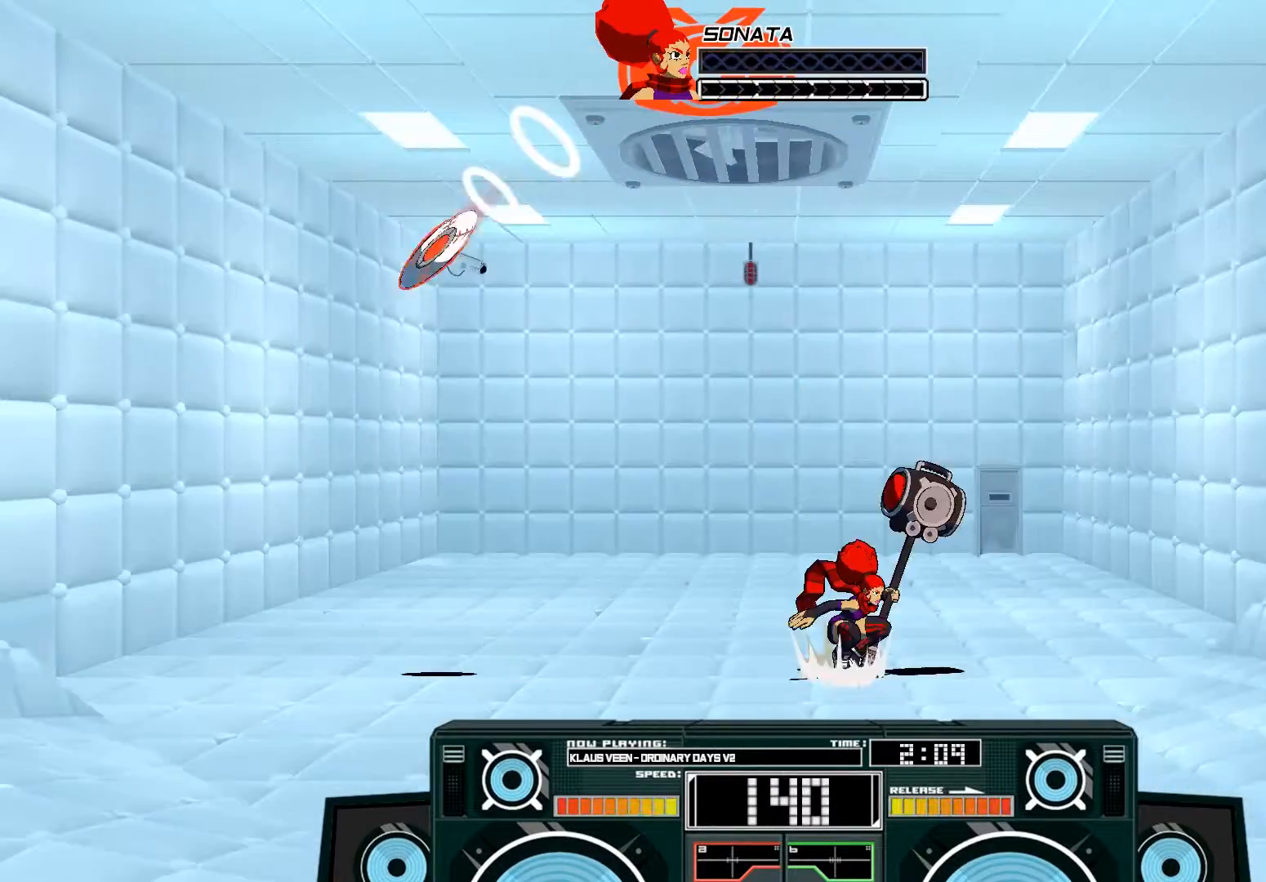
Gameplay with a controller (Xbox layout); each line is a JSON object with the inputs held at the frame after it. "events" lists button and stick changes between this image and that frame as [ms after this image, input, new state], when the widget could be followed in between.
{"buttons": ["A", "B"], "left_stick": "left", "right_stick": "center", "events": [[50, "left_stick", "right"], [183, "left_stick", "center"], [283, "A", "down"], [317, "B", "down"], [350, "left_stick", "left"]]}
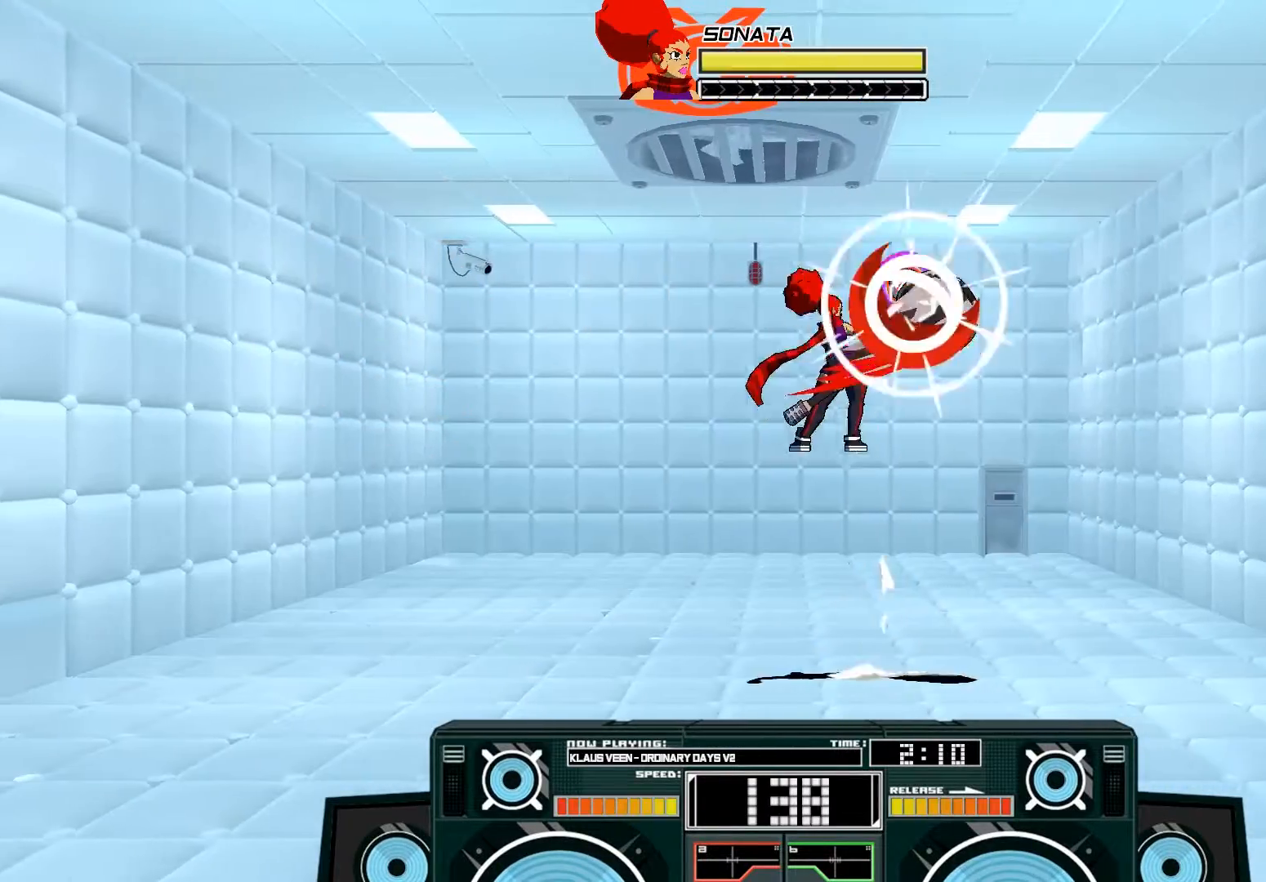
{"buttons": ["A"], "left_stick": "up-right", "right_stick": "center", "events": [[83, "B", "up"], [117, "A", "up"], [183, "left_stick", "up-right"], [217, "A", "down"], [217, "B", "down"], [383, "B", "up"]]}
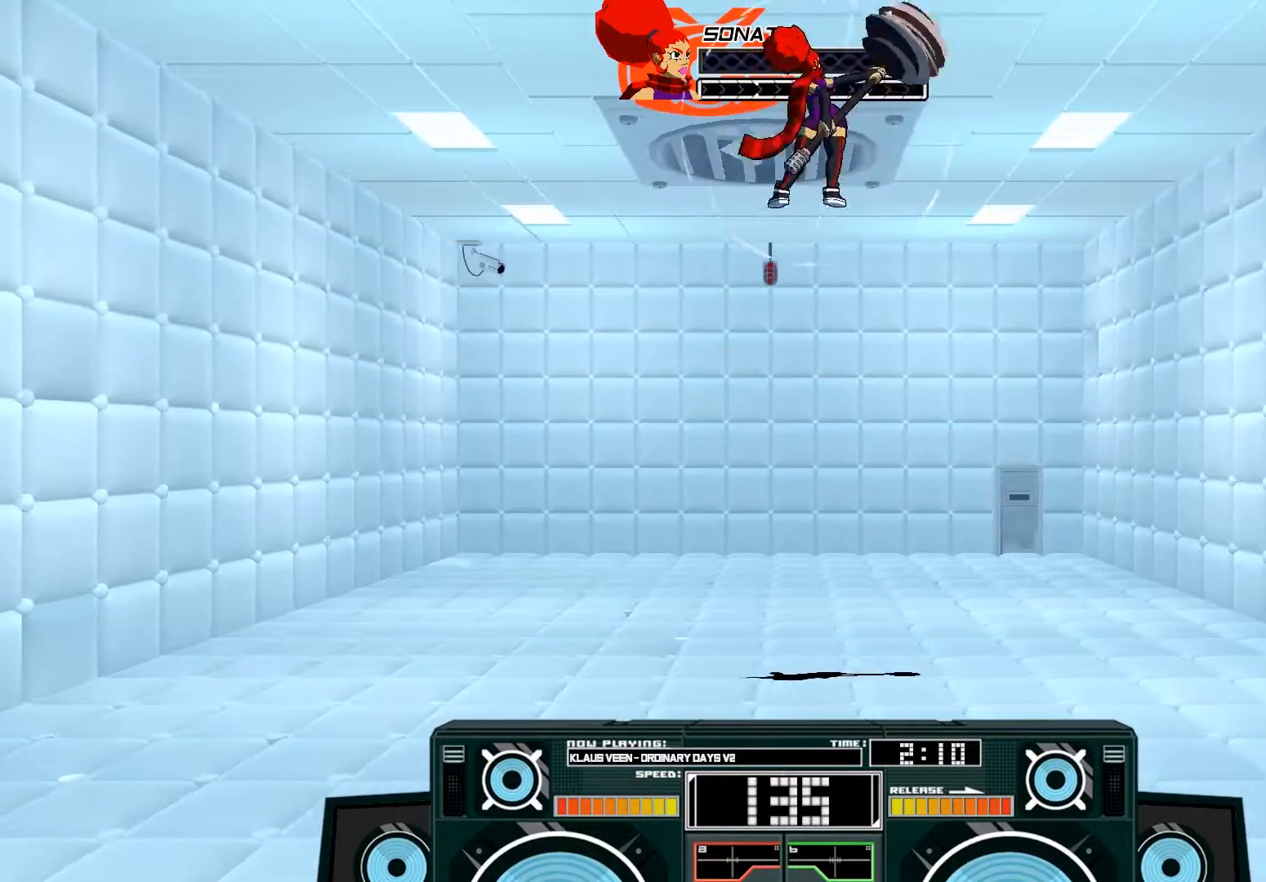
{"buttons": ["A", "X"], "left_stick": "down", "right_stick": "center", "events": [[50, "left_stick", "down"], [83, "B", "down"], [150, "left_stick", "down-left"], [217, "B", "up"], [283, "left_stick", "down"], [350, "X", "down"]]}
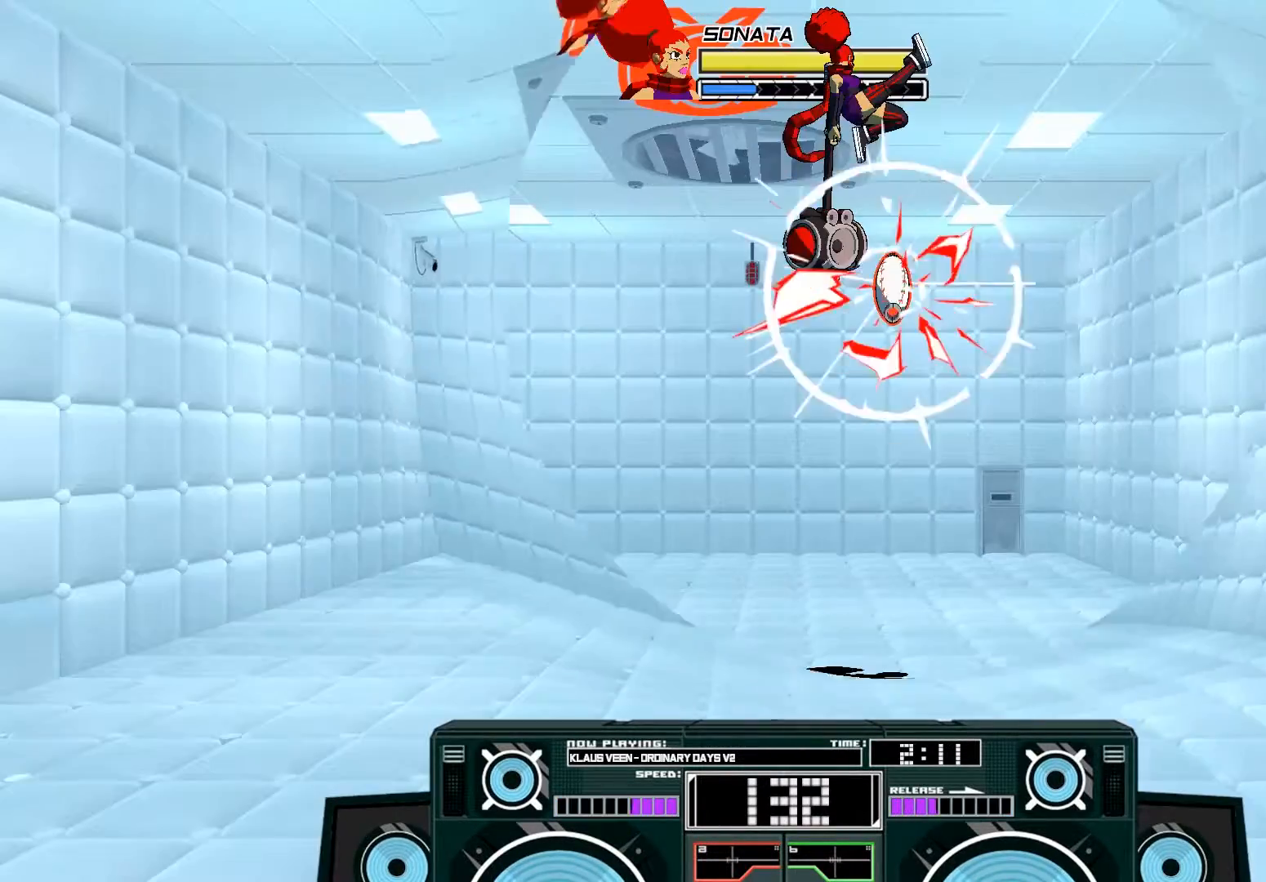
{"buttons": ["B"], "left_stick": "down", "right_stick": "center", "events": [[50, "X", "up"], [283, "A", "up"], [450, "B", "down"]]}
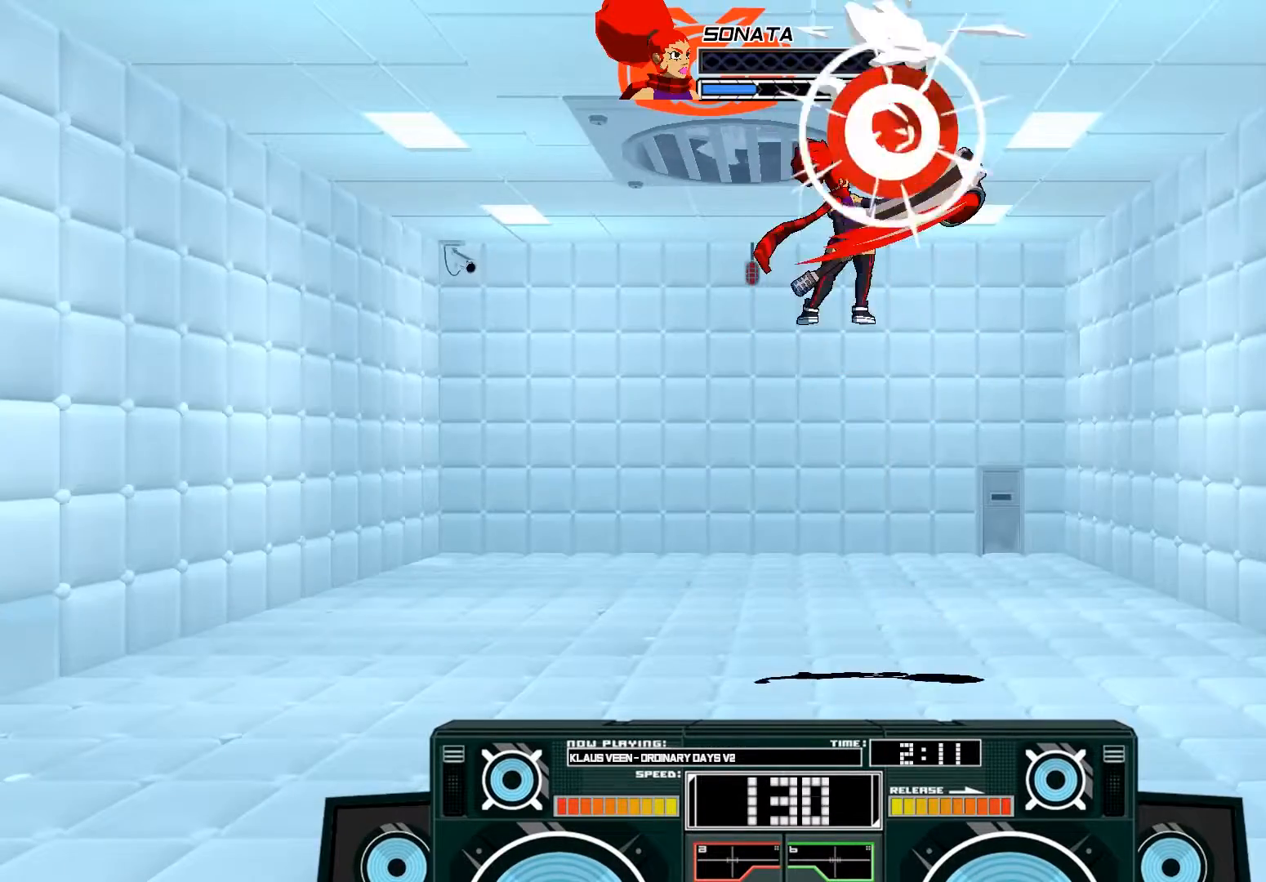
{"buttons": ["A", "X"], "left_stick": "right", "right_stick": "center", "events": [[183, "B", "up"], [317, "A", "down"], [350, "X", "down"], [383, "left_stick", "right"]]}
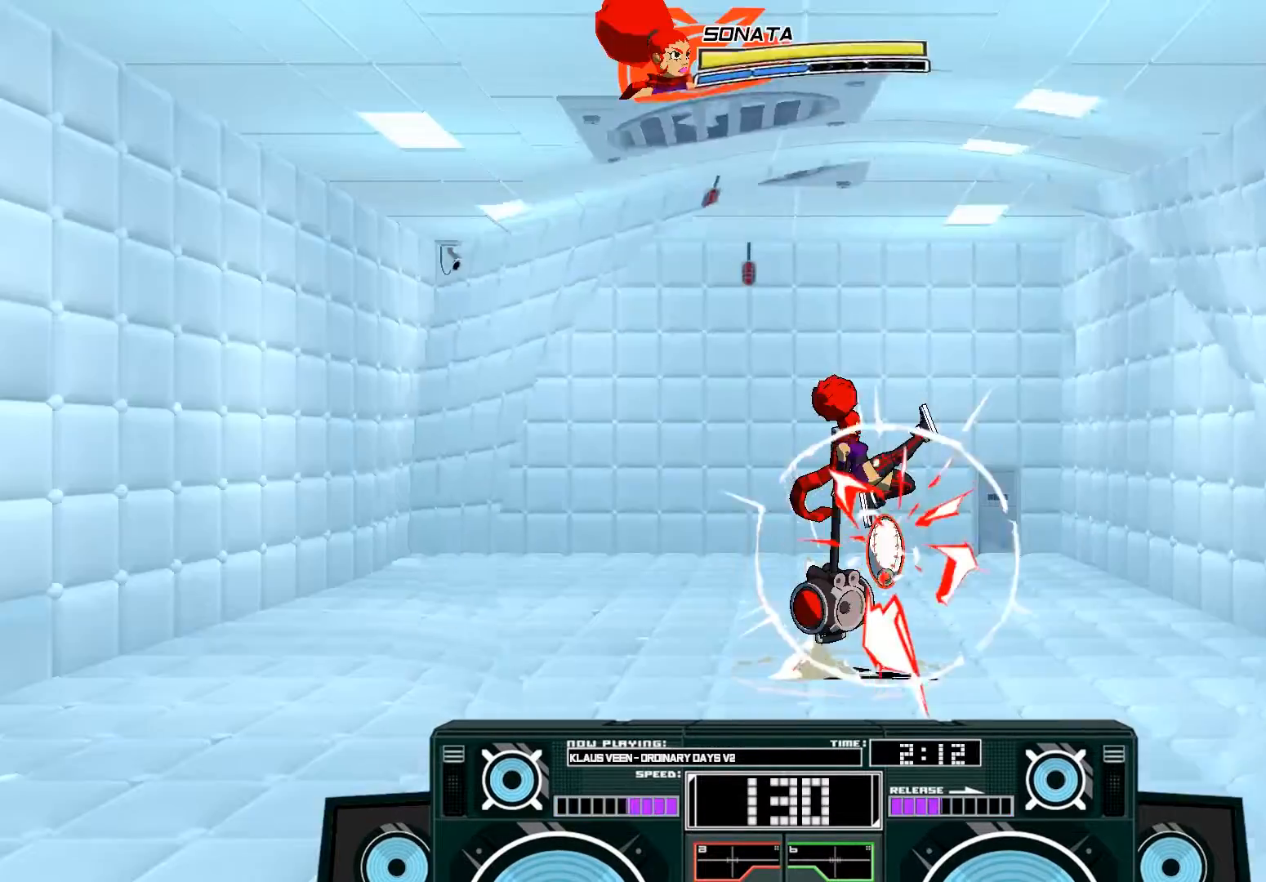
{"buttons": [], "left_stick": "left", "right_stick": "center", "events": [[17, "X", "up"], [50, "left_stick", "center"], [83, "A", "up"], [317, "left_stick", "left"]]}
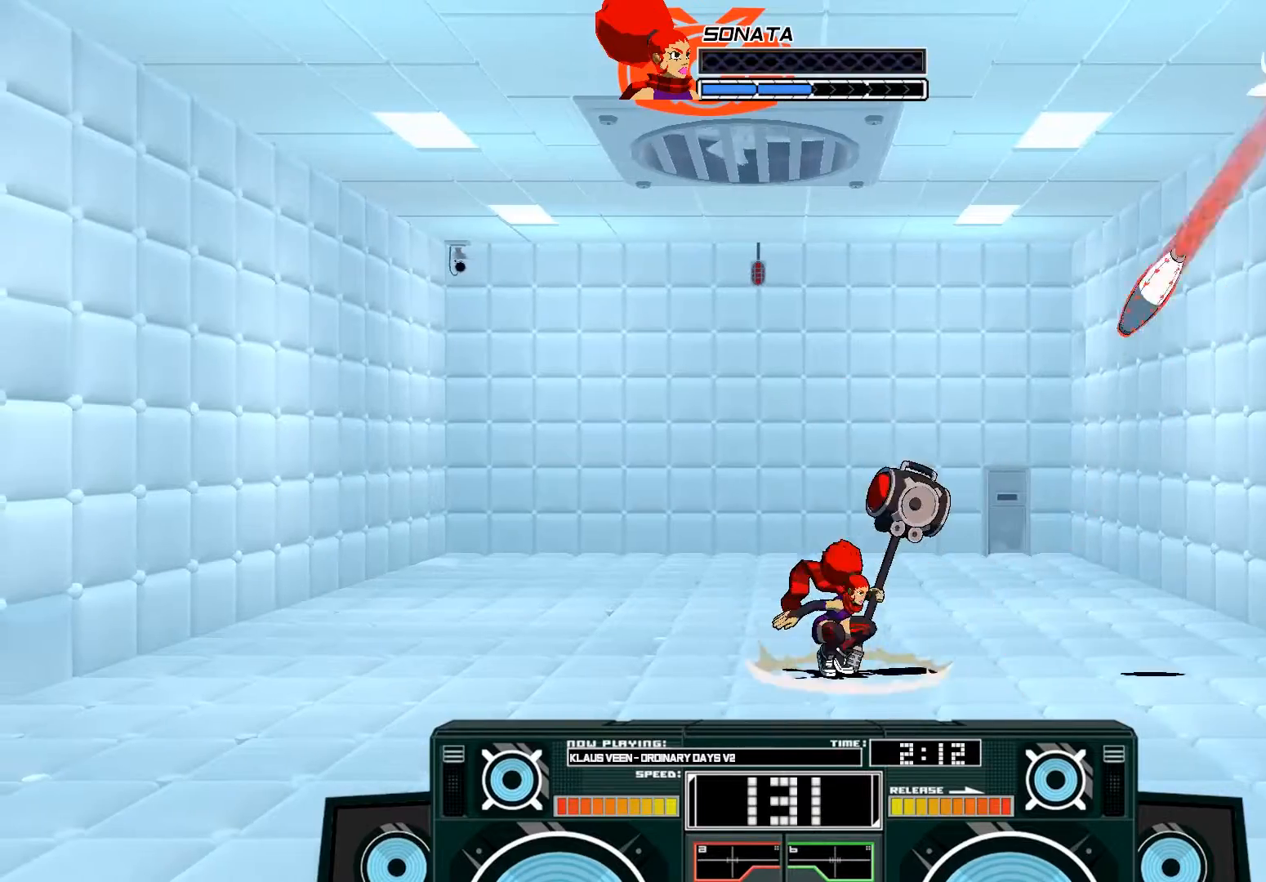
{"buttons": [], "left_stick": "center", "right_stick": "center", "events": [[50, "A", "down"], [50, "left_stick", "right"], [83, "B", "down"], [317, "B", "up"], [317, "left_stick", "center"], [383, "A", "up"]]}
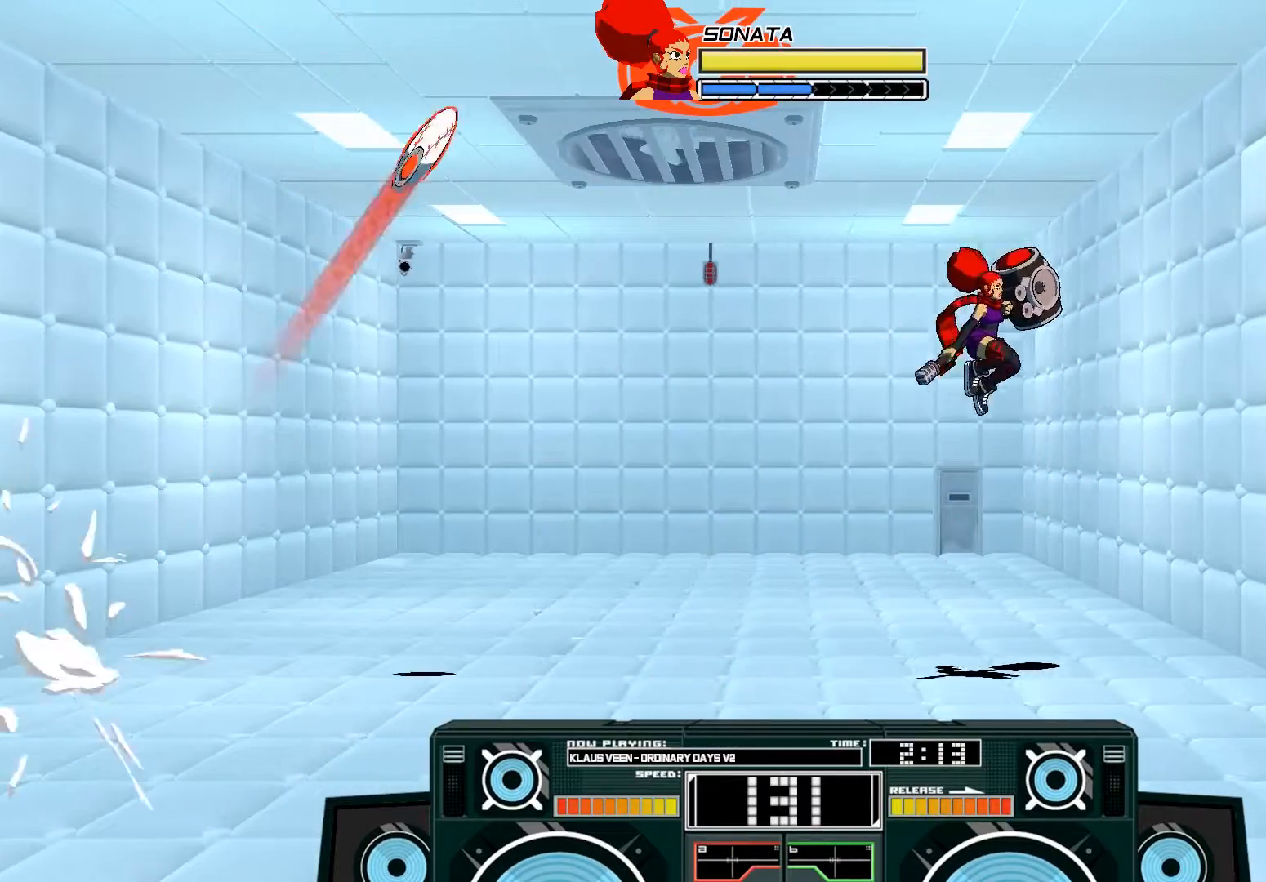
{"buttons": ["A"], "left_stick": "center", "right_stick": "center", "events": [[17, "A", "down"], [83, "left_stick", "left"], [150, "B", "down"], [350, "left_stick", "center"], [483, "B", "up"]]}
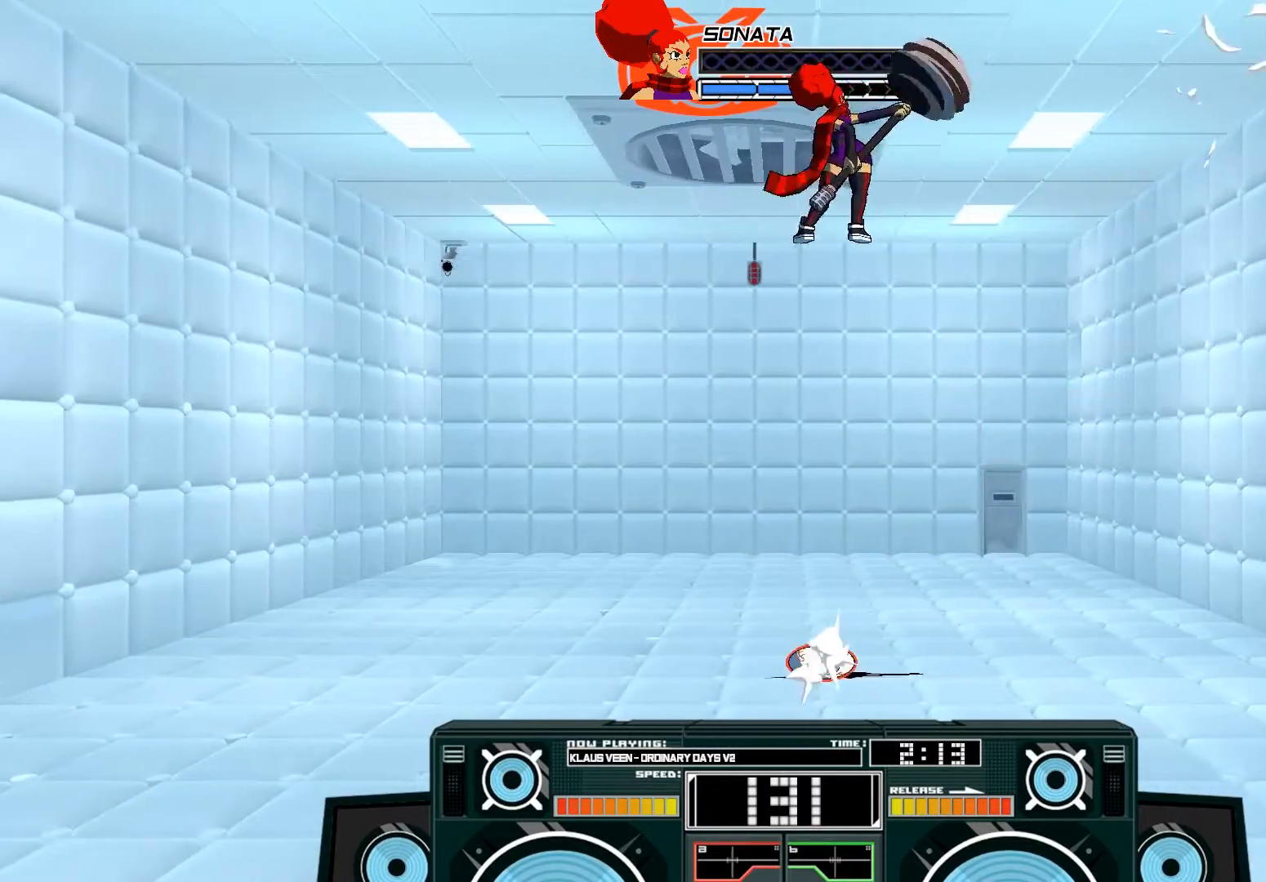
{"buttons": [], "left_stick": "center", "right_stick": "center", "events": [[17, "A", "up"], [117, "B", "down"], [117, "left_stick", "down"], [317, "B", "up"], [450, "left_stick", "center"]]}
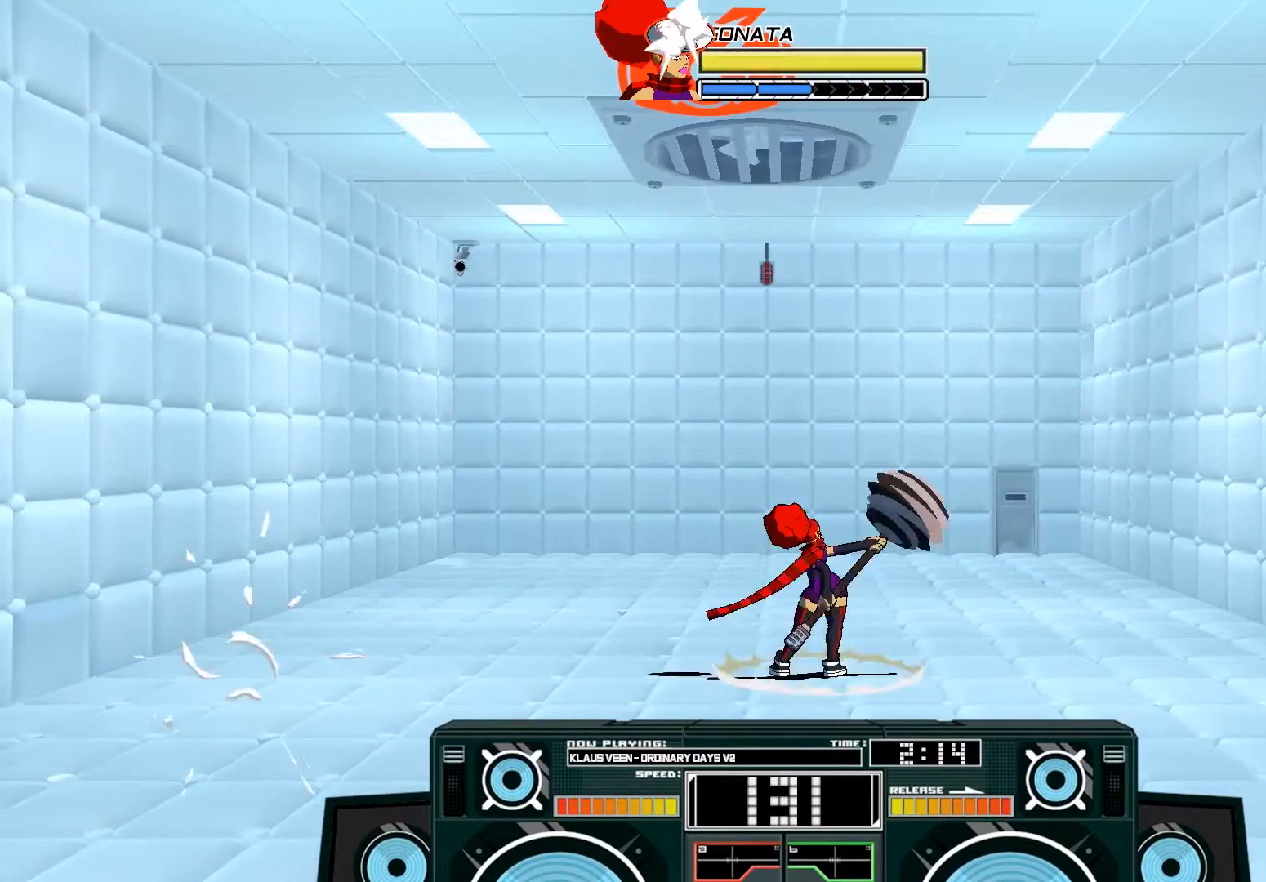
{"buttons": ["A", "B"], "left_stick": "left", "right_stick": "center", "events": [[117, "A", "down"], [150, "B", "down"], [183, "left_stick", "left"]]}
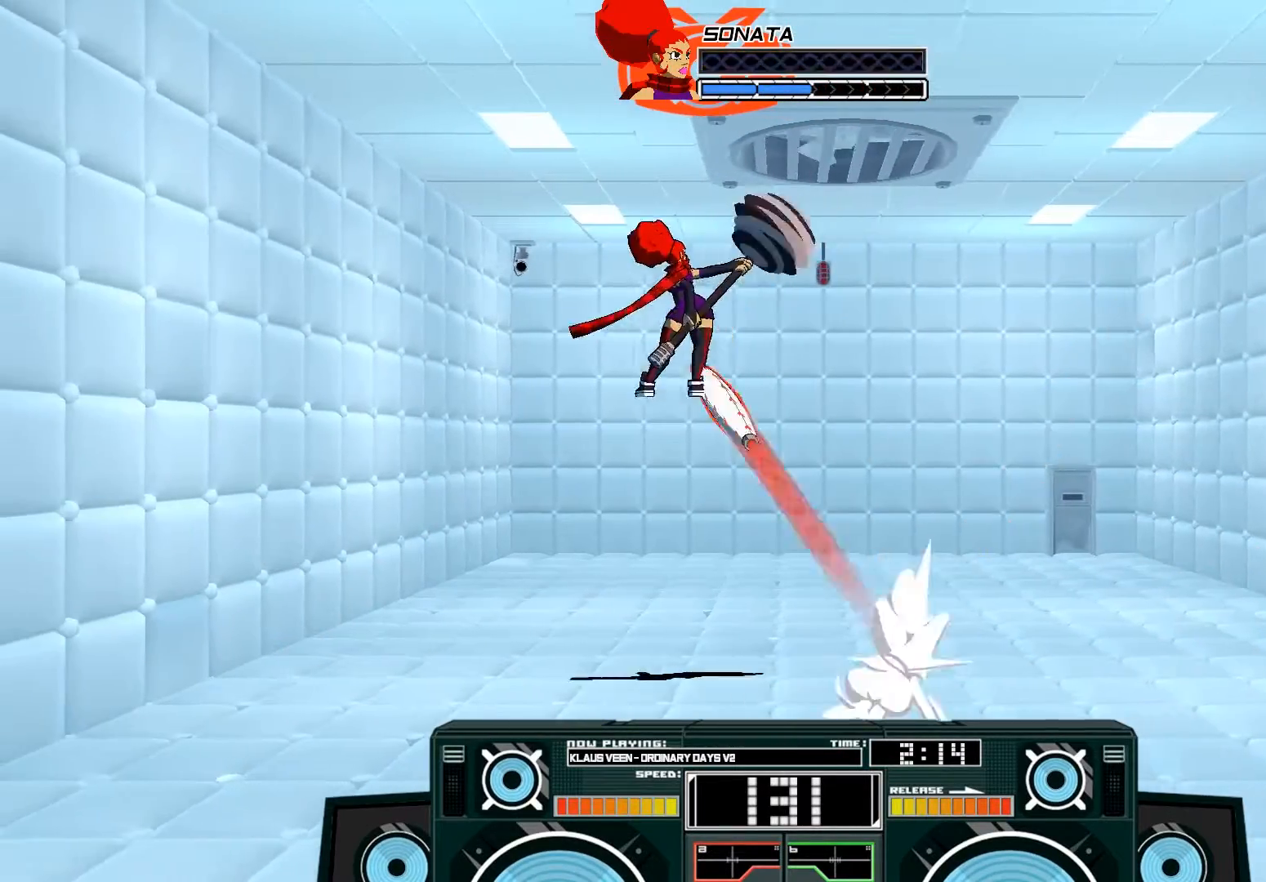
{"buttons": [], "left_stick": "center", "right_stick": "center", "events": [[17, "B", "up"], [50, "A", "up"], [50, "left_stick", "center"]]}
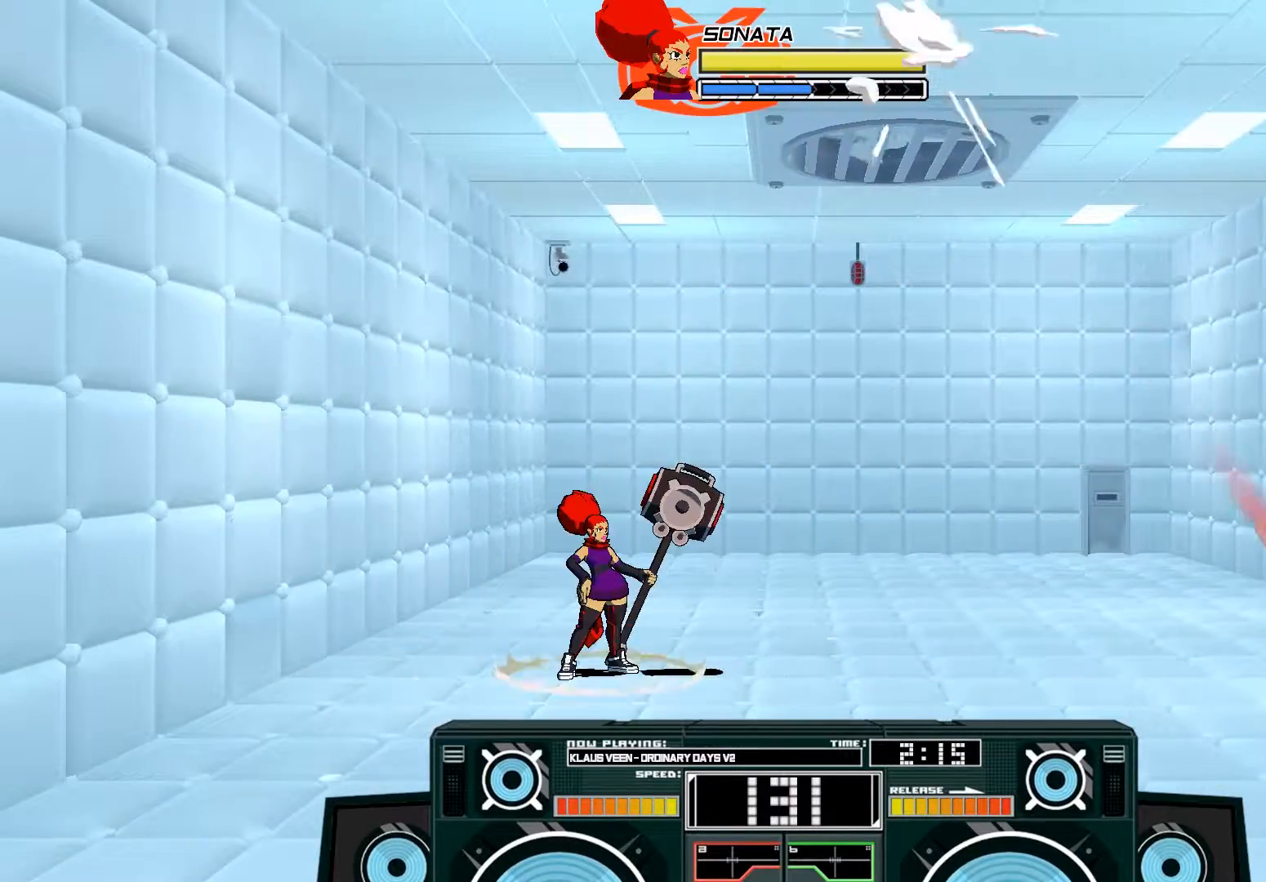
{"buttons": ["A", "B"], "left_stick": "right", "right_stick": "center", "events": [[317, "A", "down"], [350, "B", "down"], [350, "left_stick", "right"]]}
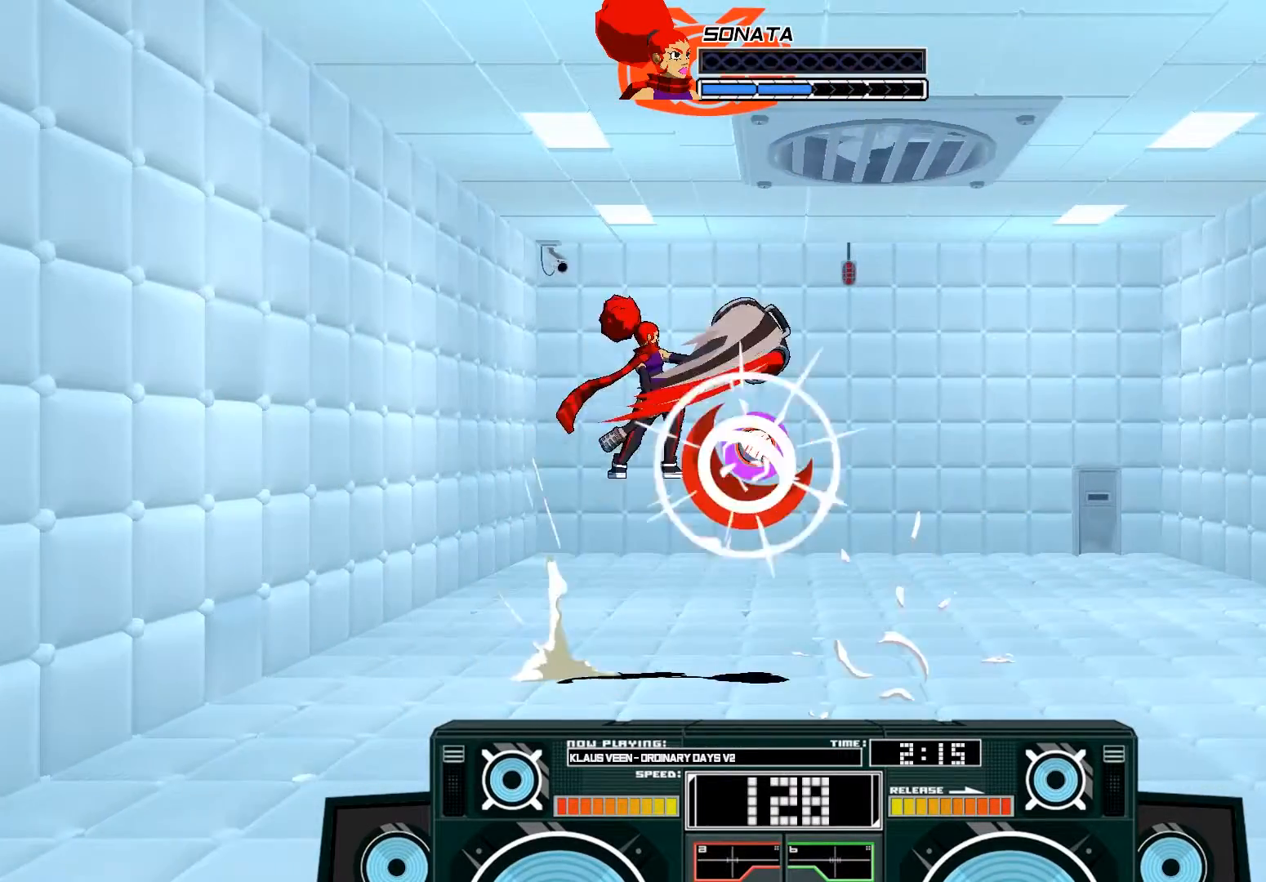
{"buttons": ["A", "X"], "left_stick": "up-left", "right_stick": "center", "events": [[117, "B", "up"], [150, "left_stick", "center"], [183, "A", "up"], [217, "left_stick", "right"], [283, "A", "down"], [350, "left_stick", "up-right"], [483, "X", "down"], [483, "left_stick", "up-left"]]}
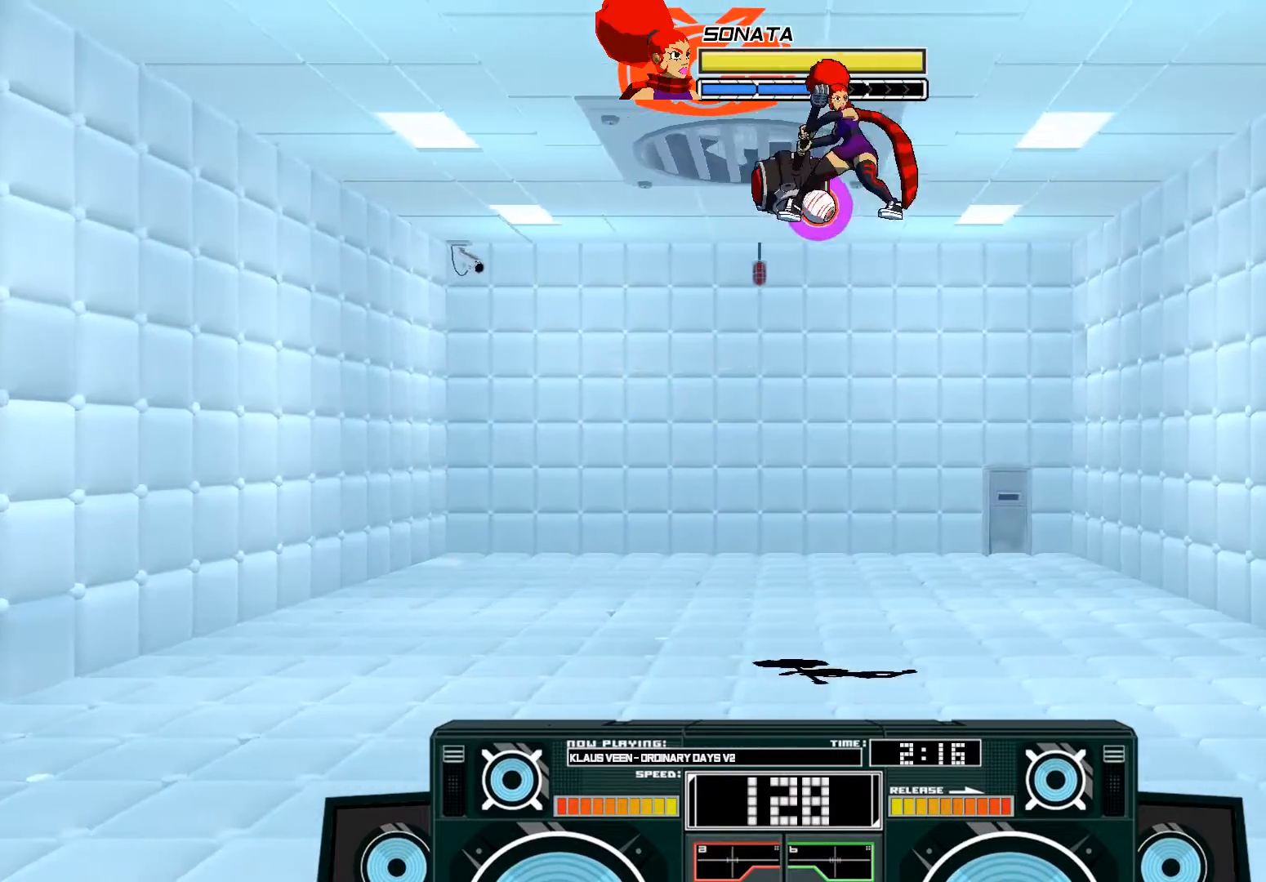
{"buttons": ["A"], "left_stick": "center", "right_stick": "center", "events": [[17, "left_stick", "left"], [250, "X", "up"], [317, "left_stick", "center"]]}
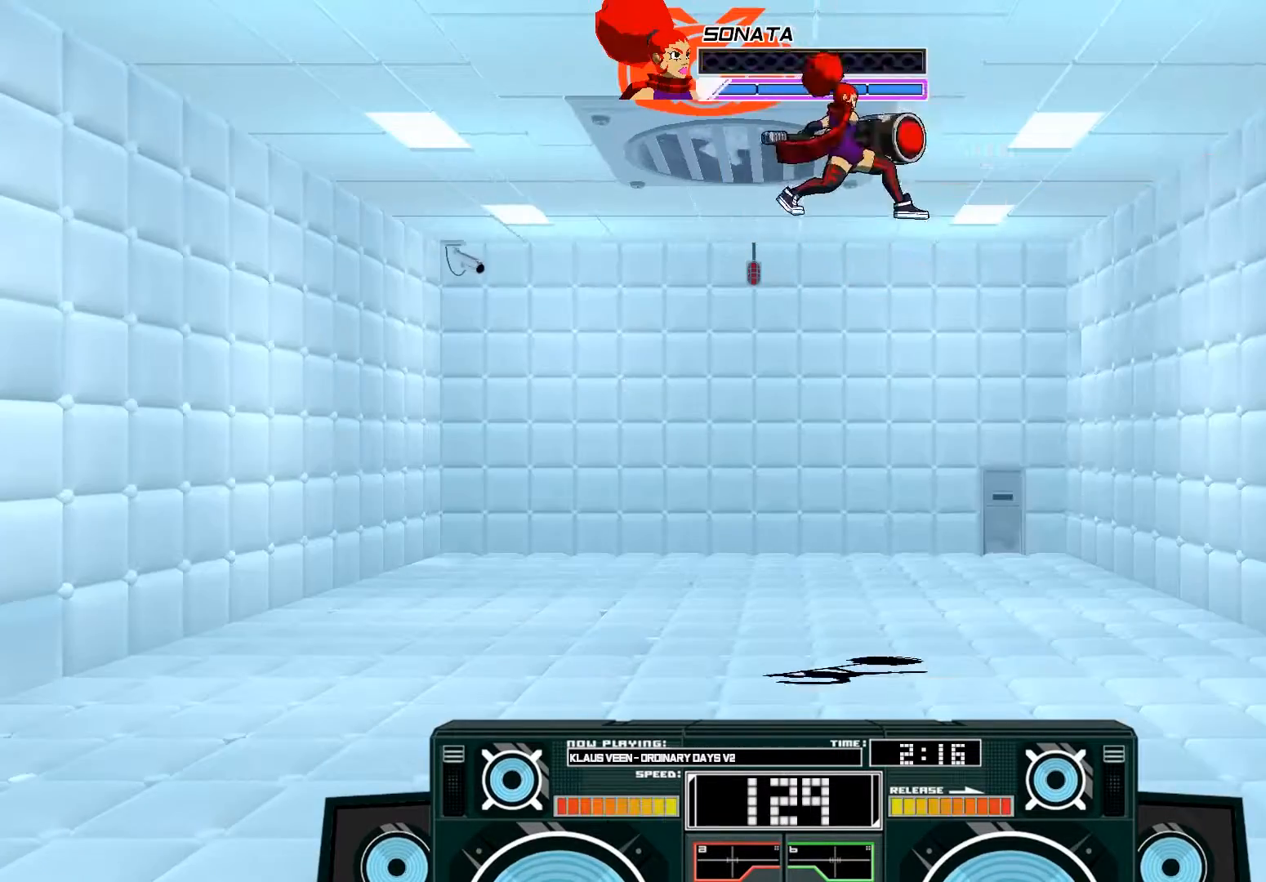
{"buttons": ["A"], "left_stick": "down", "right_stick": "center", "events": [[217, "B", "down"], [217, "left_stick", "down"], [450, "B", "up"]]}
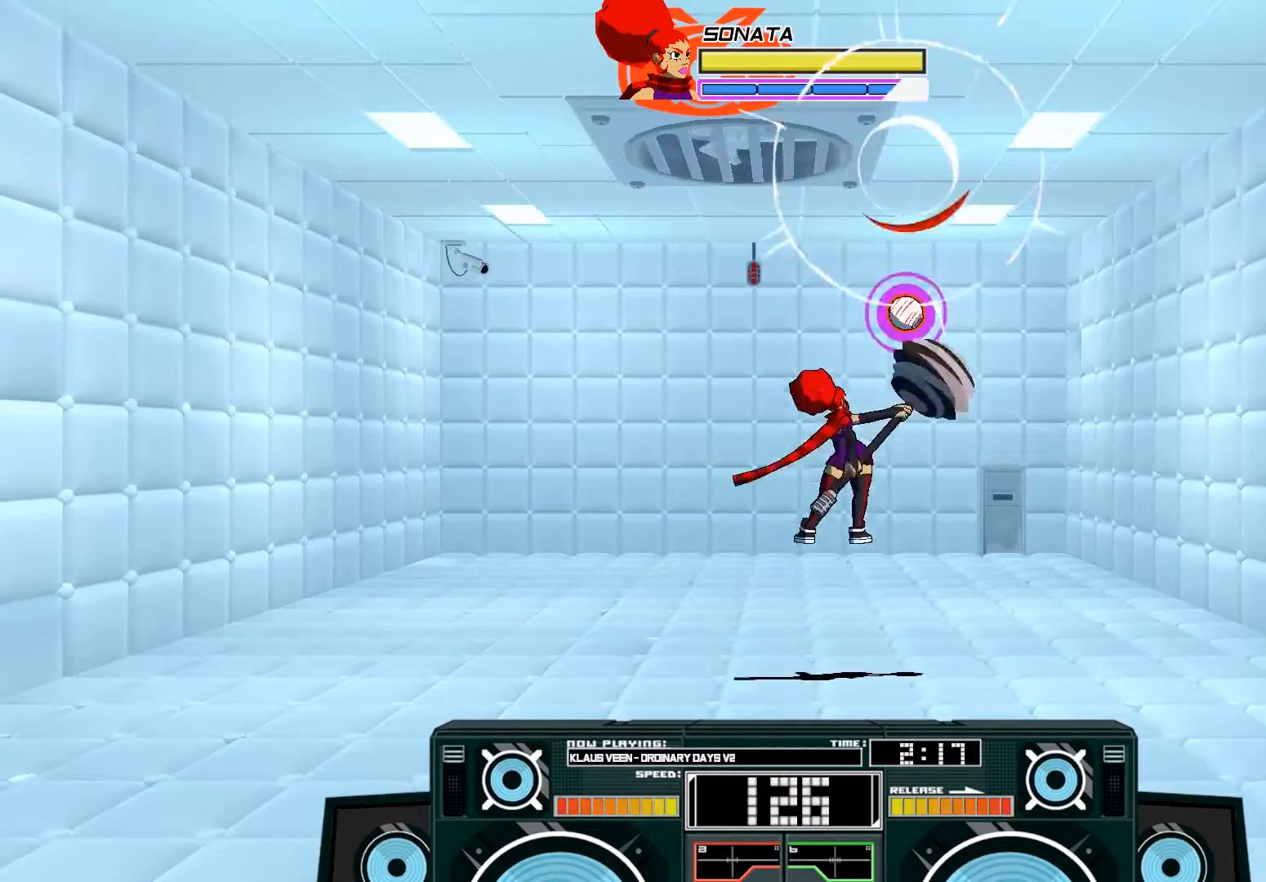
{"buttons": ["A"], "left_stick": "down-right", "right_stick": "center", "events": [[17, "A", "up"], [117, "left_stick", "down-right"], [183, "A", "down"], [217, "X", "down"], [283, "X", "up"], [350, "X", "down"], [450, "X", "up"]]}
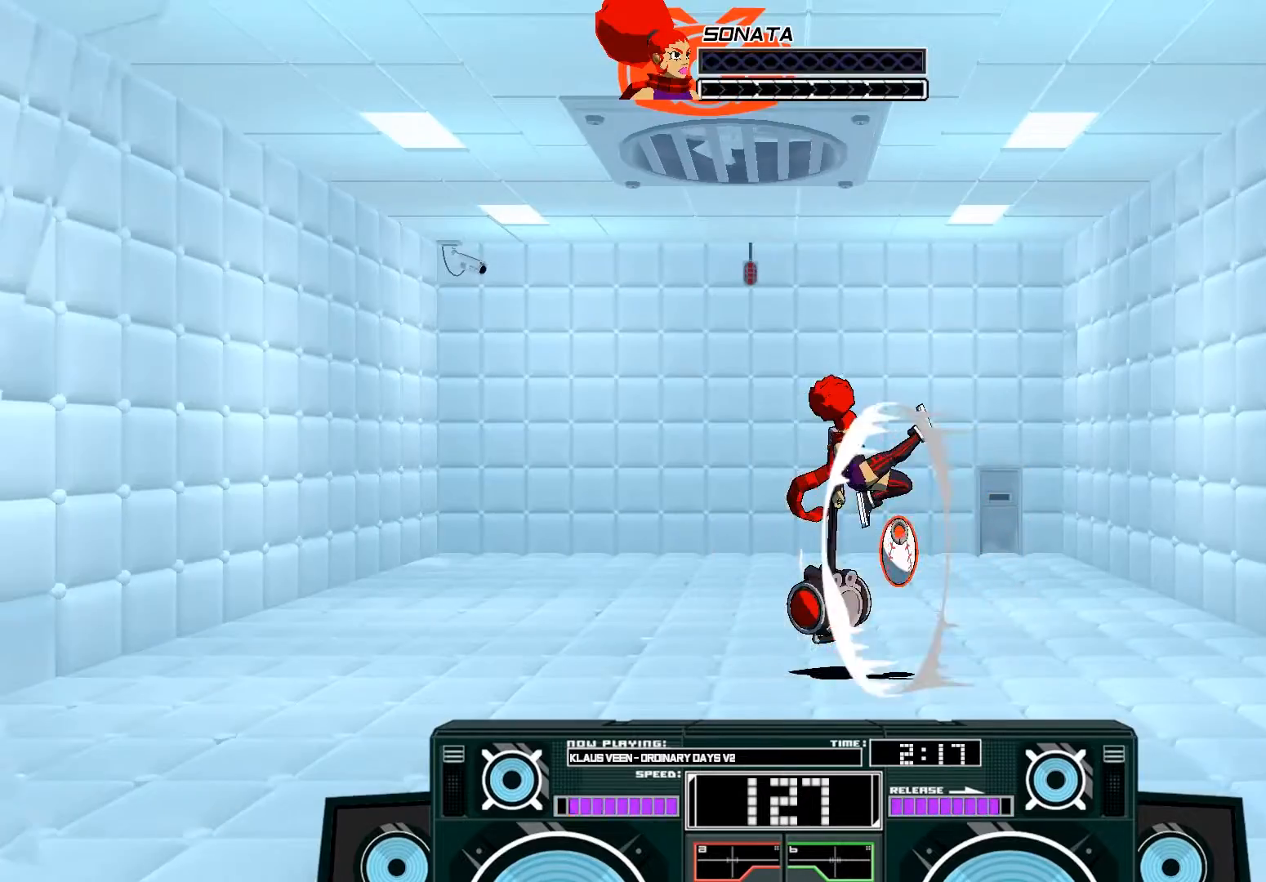
{"buttons": ["B"], "left_stick": "center", "right_stick": "center", "events": [[50, "A", "up"], [250, "left_stick", "down-left"], [350, "B", "down"], [350, "left_stick", "center"]]}
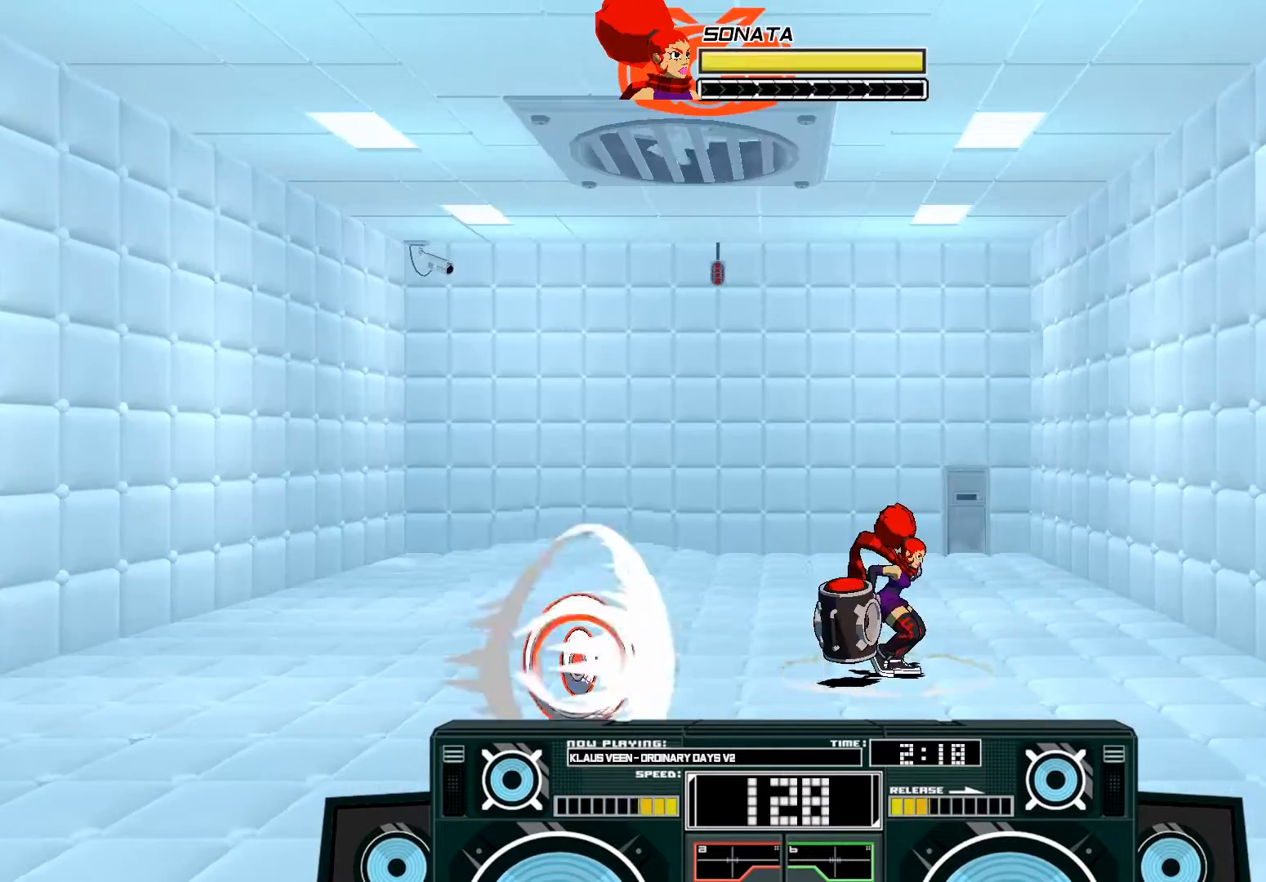
{"buttons": ["B"], "left_stick": "left", "right_stick": "center", "events": [[117, "B", "up"], [383, "B", "down"], [383, "left_stick", "left"]]}
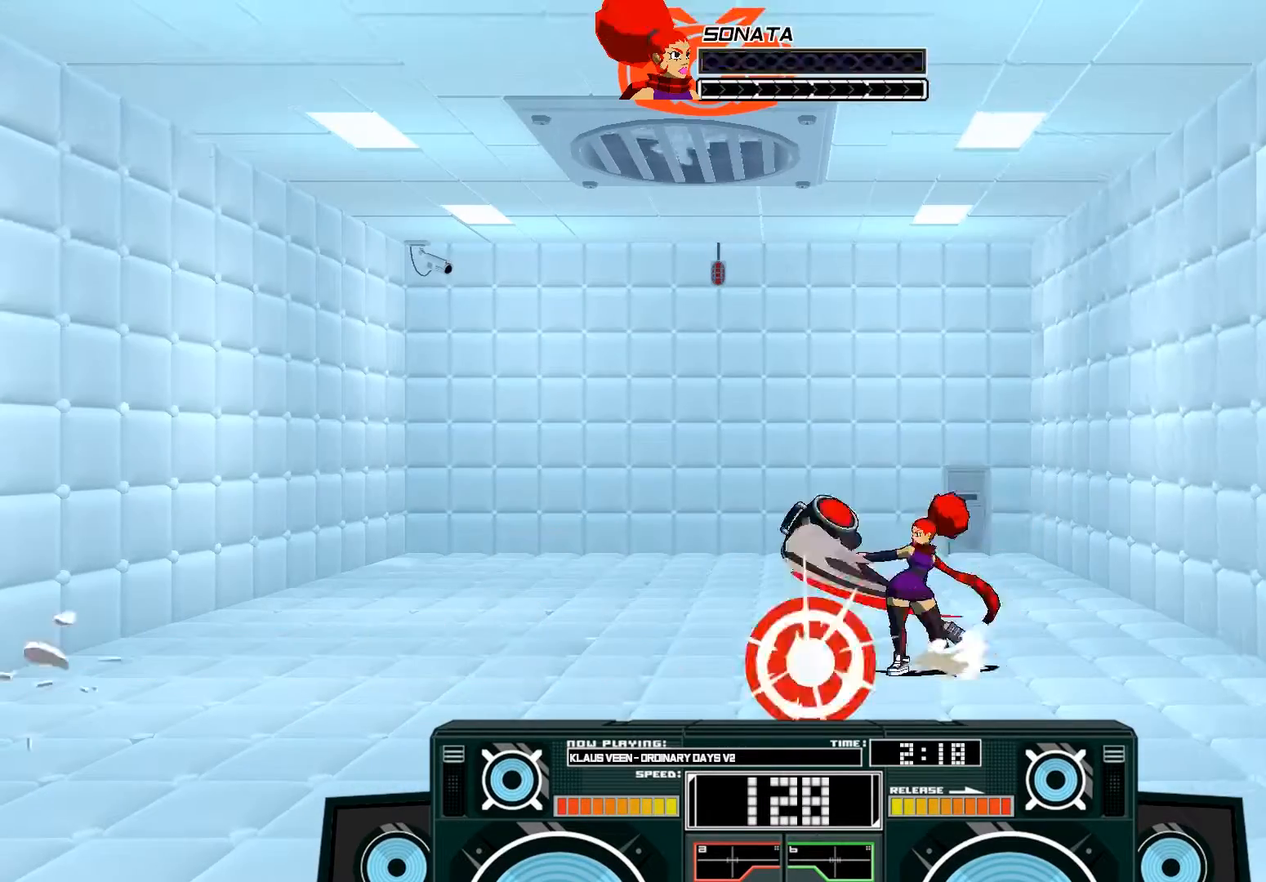
{"buttons": ["A", "B"], "left_stick": "left", "right_stick": "center", "events": [[150, "B", "up"], [283, "A", "down"], [317, "B", "down"]]}
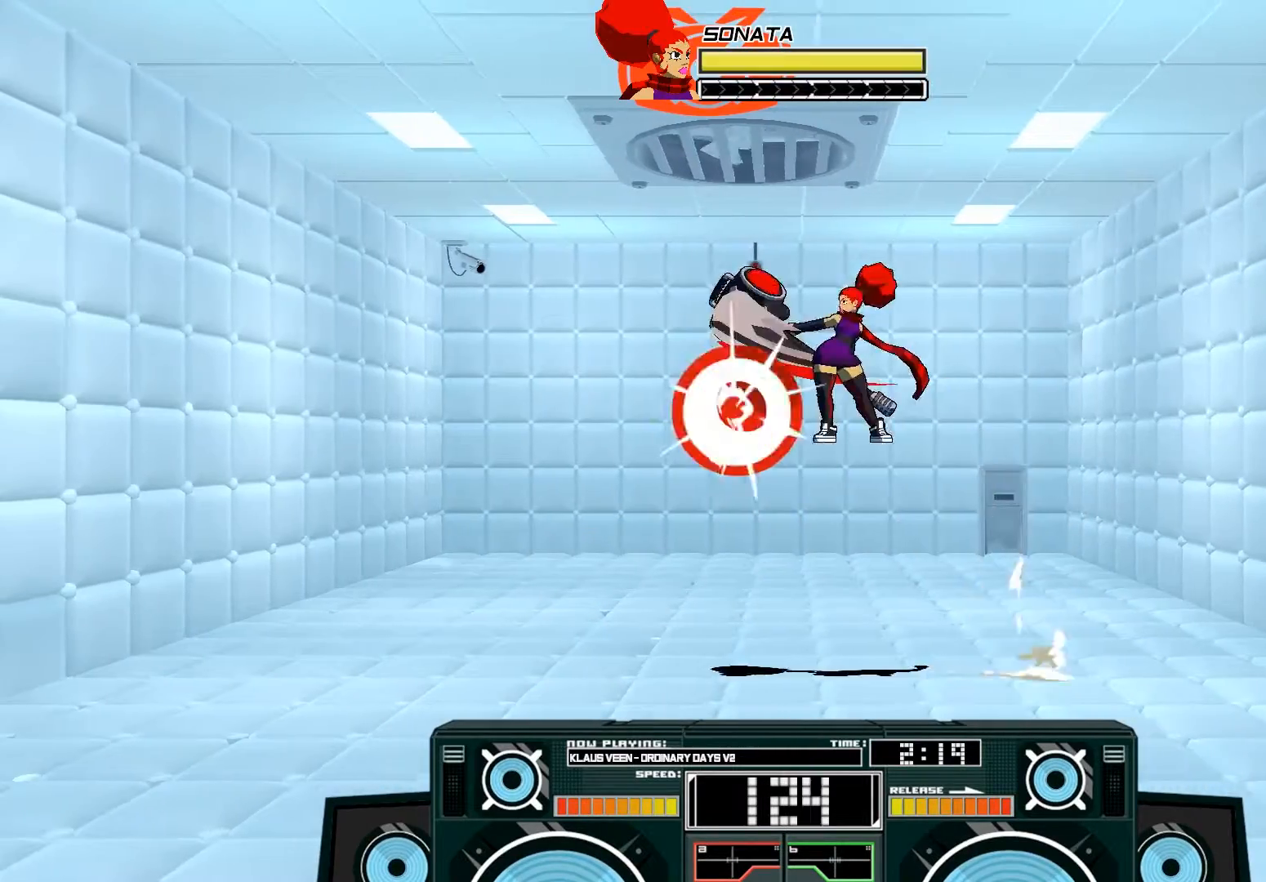
{"buttons": ["A"], "left_stick": "right", "right_stick": "center", "events": [[17, "B", "up"], [50, "A", "up"], [50, "left_stick", "center"], [250, "A", "down"], [283, "B", "down"], [283, "left_stick", "right"], [483, "B", "up"]]}
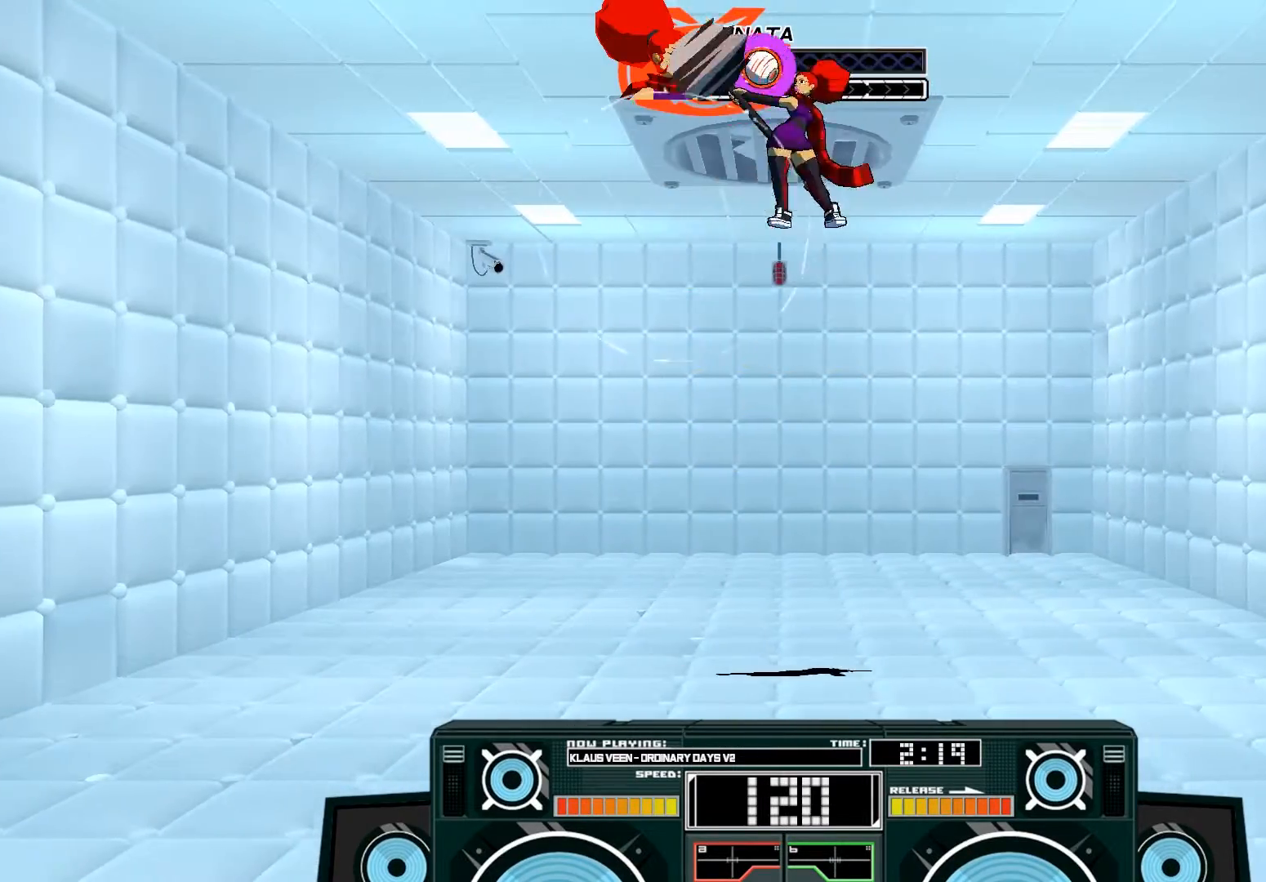
{"buttons": ["A", "B"], "left_stick": "down", "right_stick": "center", "events": [[17, "A", "up"], [50, "A", "down"], [83, "B", "down"], [83, "left_stick", "up-left"], [250, "B", "up"], [350, "left_stick", "down"], [383, "B", "down"]]}
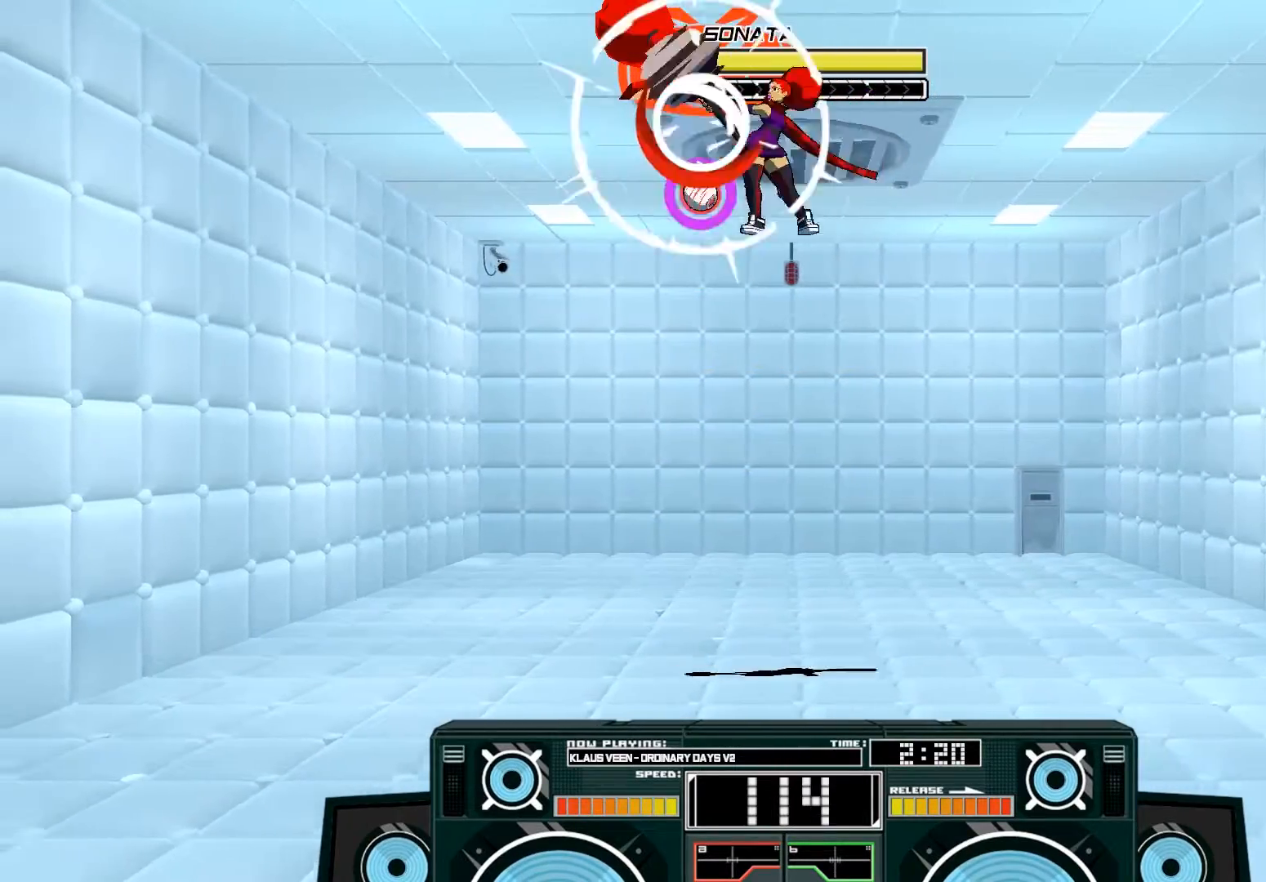
{"buttons": ["A"], "left_stick": "down", "right_stick": "center", "events": [[17, "B", "up"], [150, "X", "down"], [383, "X", "up"]]}
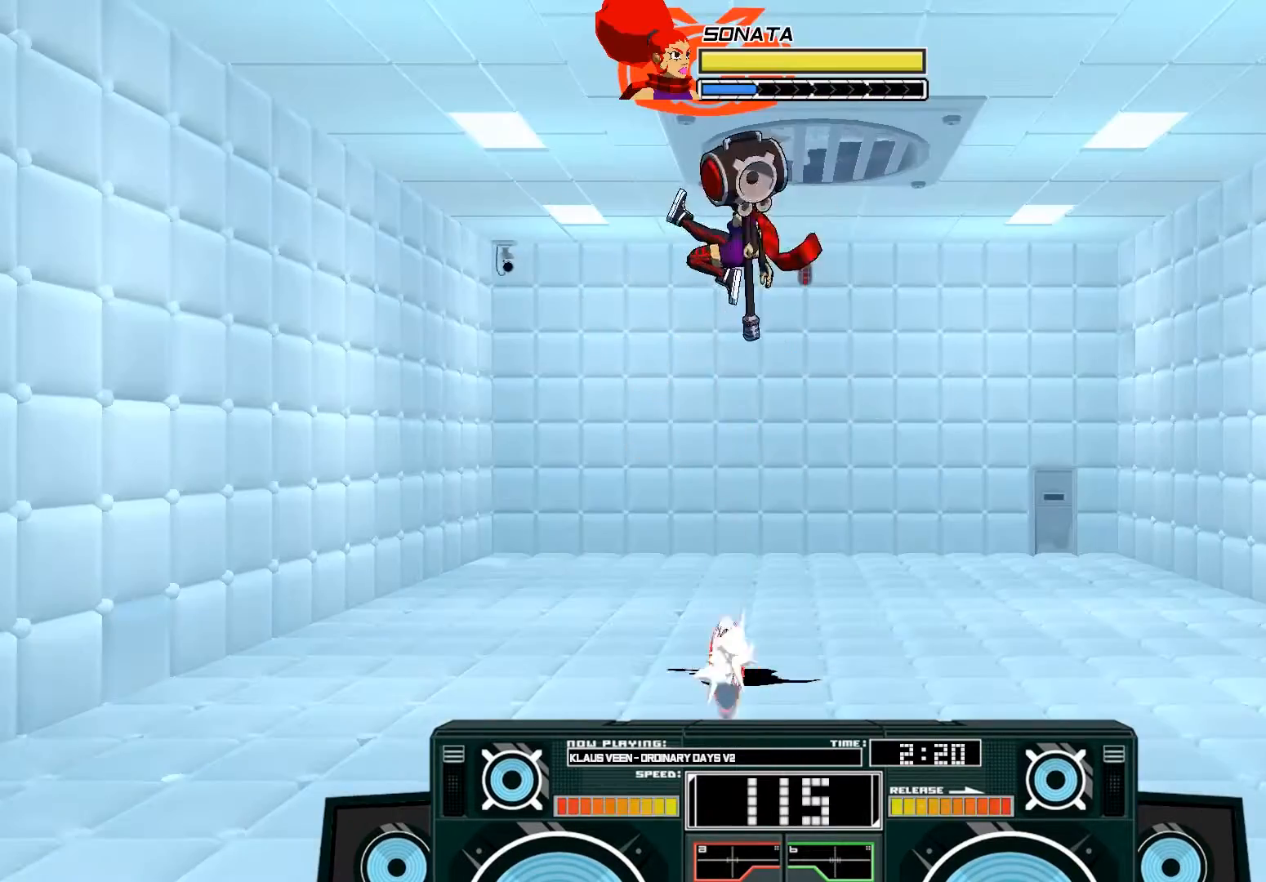
{"buttons": [], "left_stick": "down", "right_stick": "center", "events": [[150, "A", "up"], [217, "B", "down"], [450, "B", "up"]]}
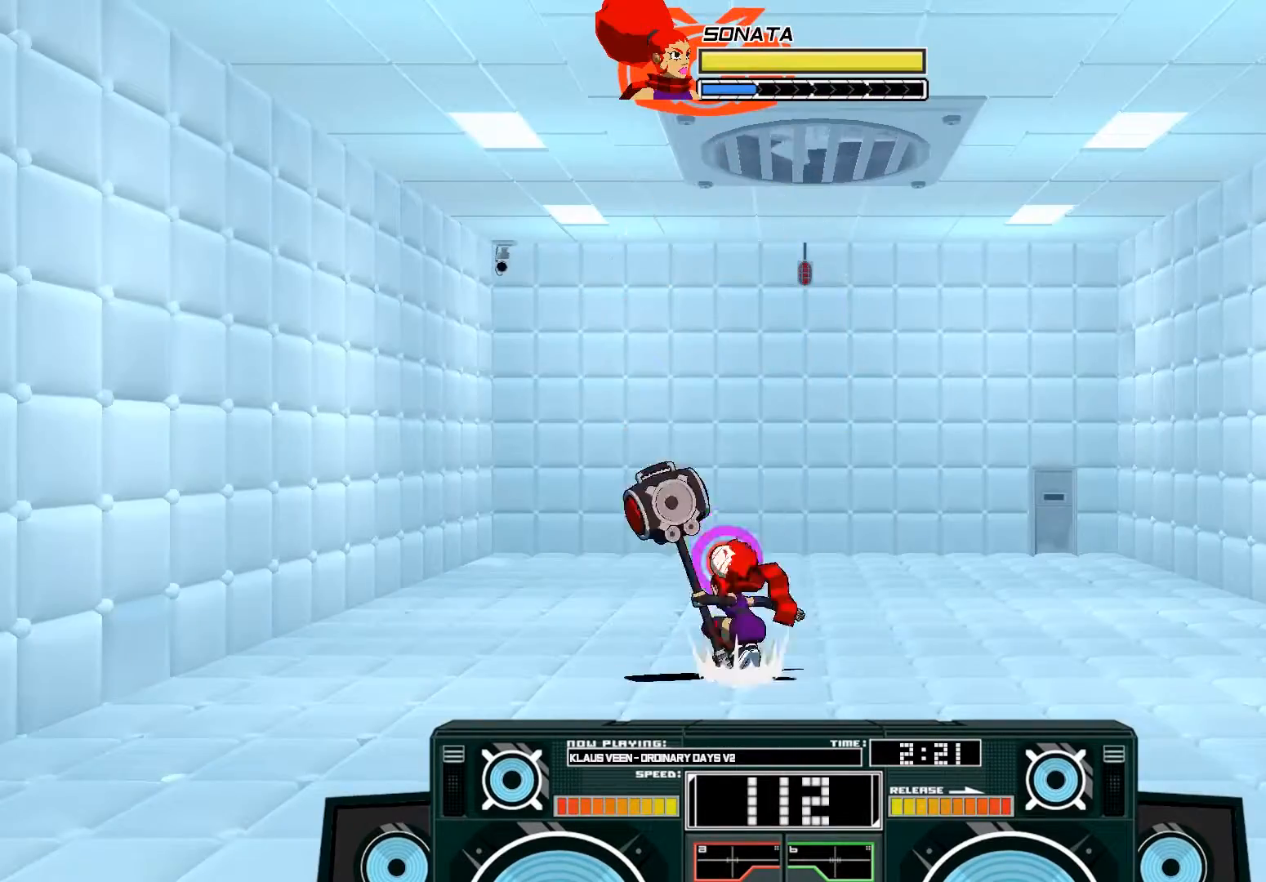
{"buttons": [], "left_stick": "center", "right_stick": "center", "events": [[50, "A", "down"], [83, "X", "down"], [83, "left_stick", "down-right"], [217, "left_stick", "center"], [250, "X", "up"], [317, "A", "up"]]}
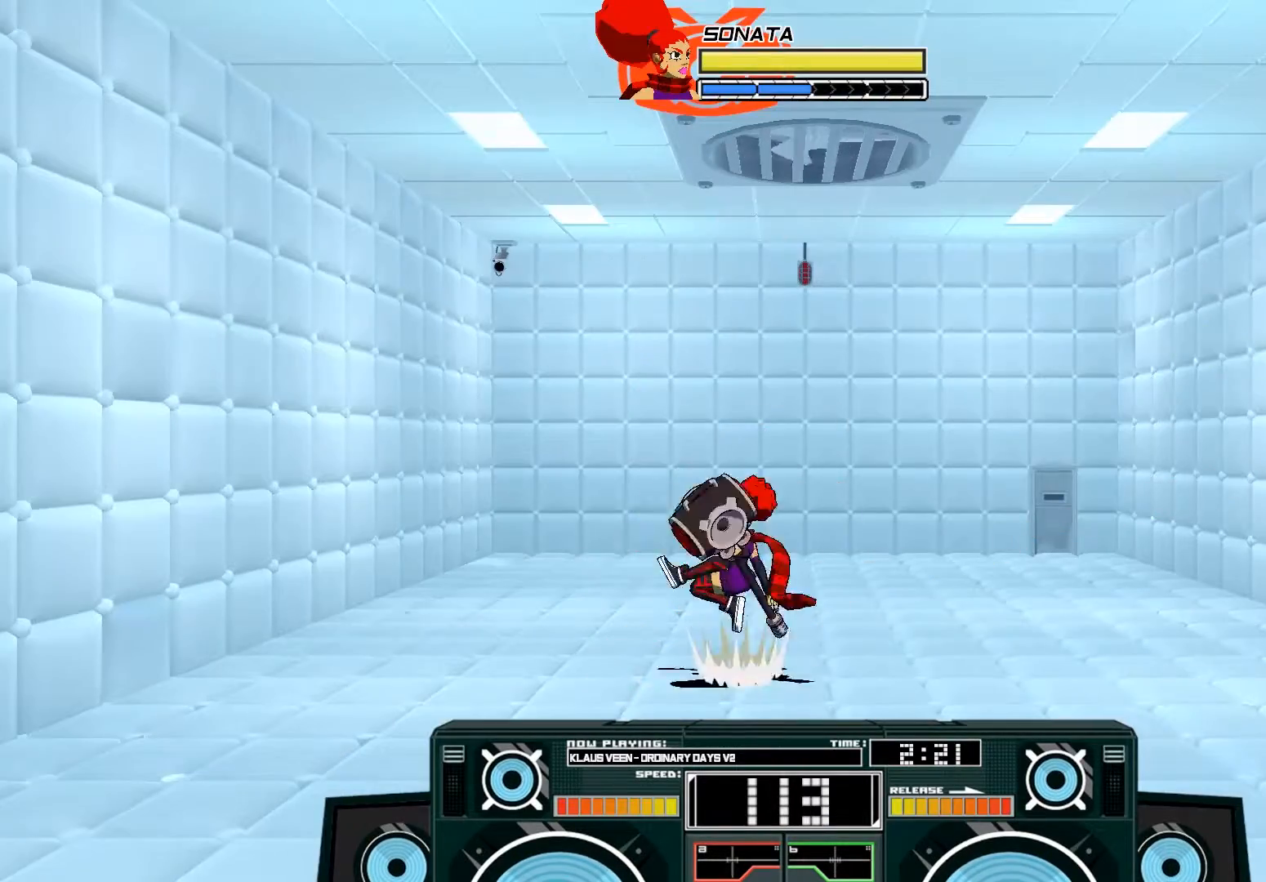
{"buttons": [], "left_stick": "right", "right_stick": "center", "events": [[317, "left_stick", "right"]]}
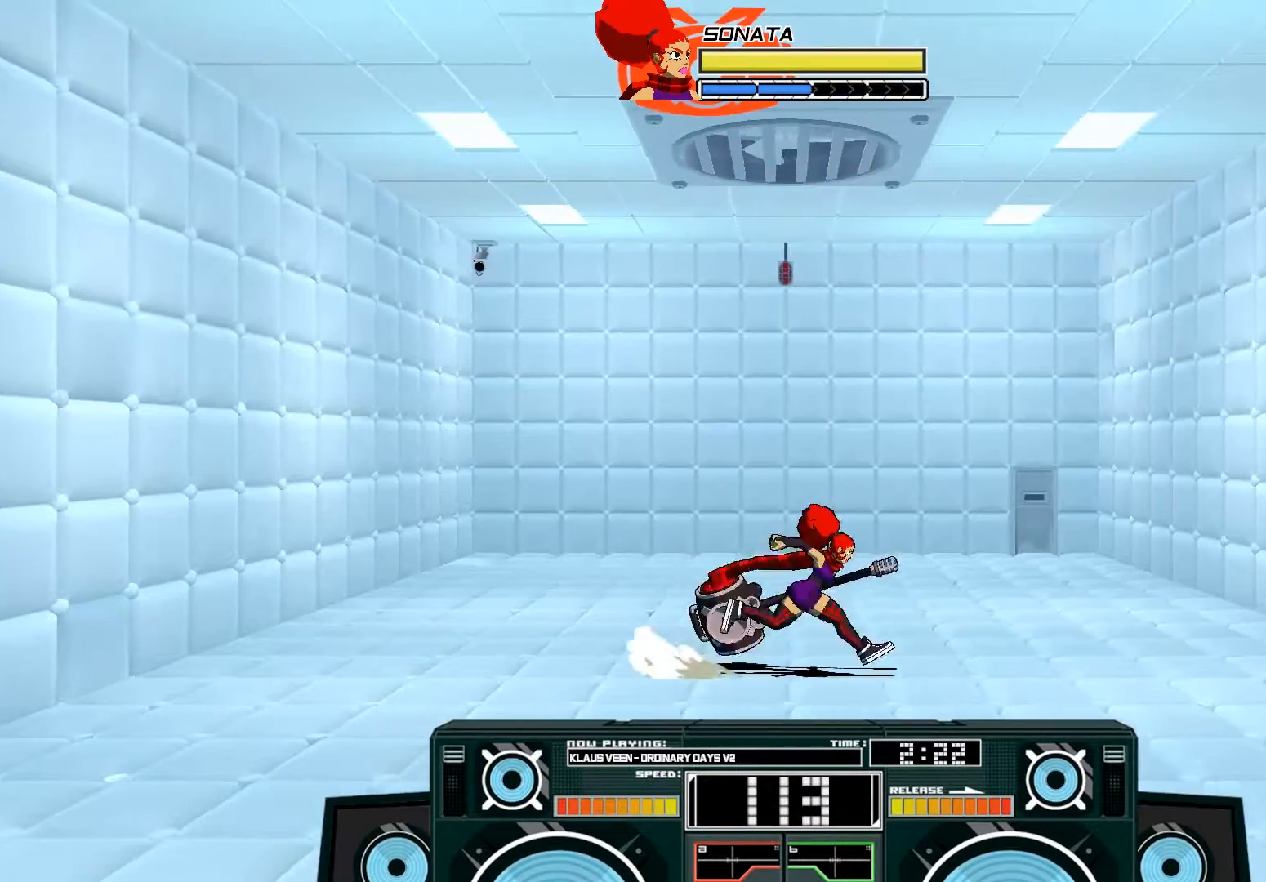
{"buttons": ["A", "B"], "left_stick": "up-right", "right_stick": "center", "events": [[50, "A", "down"], [50, "B", "down"], [50, "left_stick", "left"], [283, "B", "up"], [317, "A", "up"], [383, "A", "down"], [383, "B", "down"], [383, "left_stick", "up-right"]]}
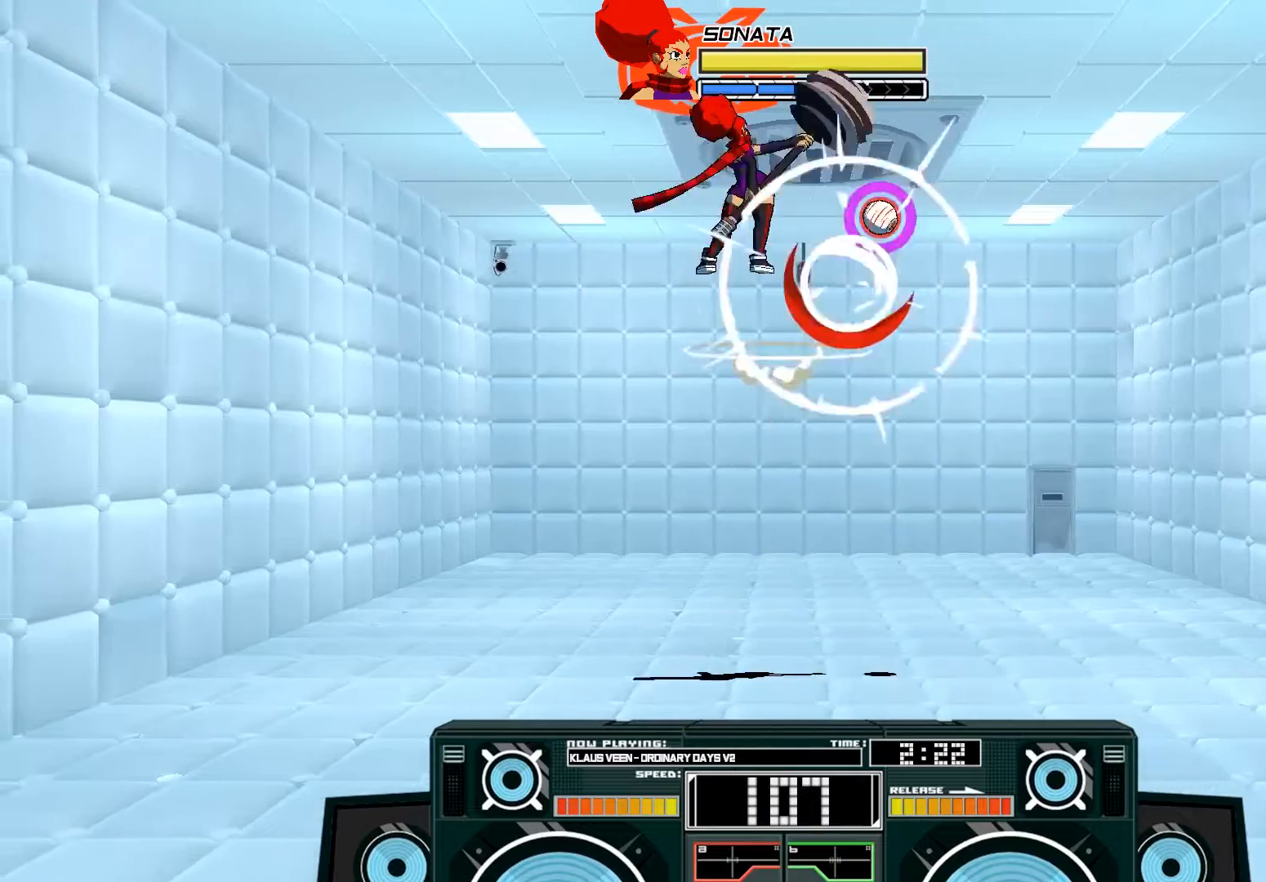
{"buttons": ["A"], "left_stick": "up-right", "right_stick": "center", "events": [[50, "B", "up"], [183, "X", "down"], [217, "X", "up"], [317, "X", "down"], [417, "X", "up"]]}
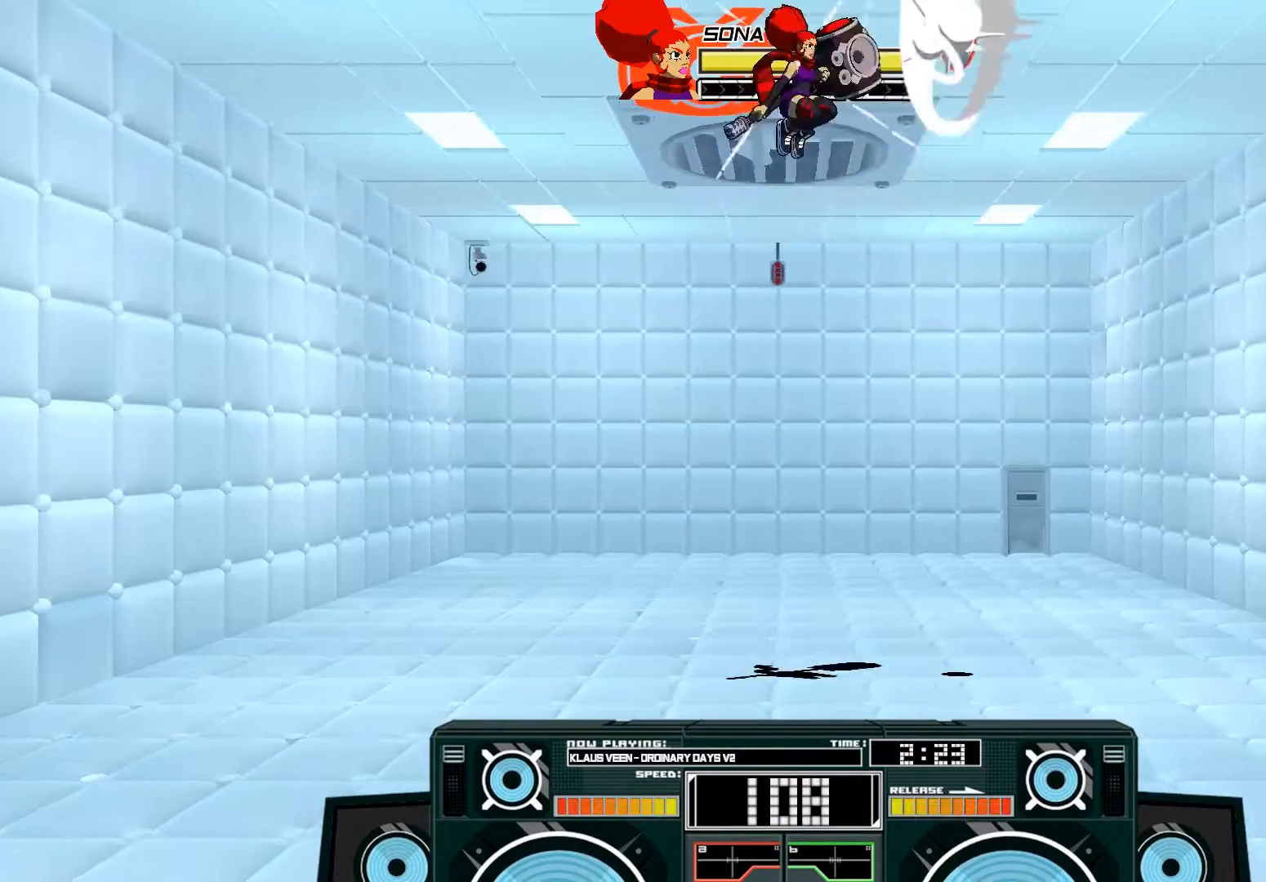
{"buttons": ["A", "X"], "left_stick": "up-left", "right_stick": "center", "events": [[117, "left_stick", "down"], [183, "B", "down"], [350, "B", "up"], [450, "left_stick", "up-left"], [483, "X", "down"]]}
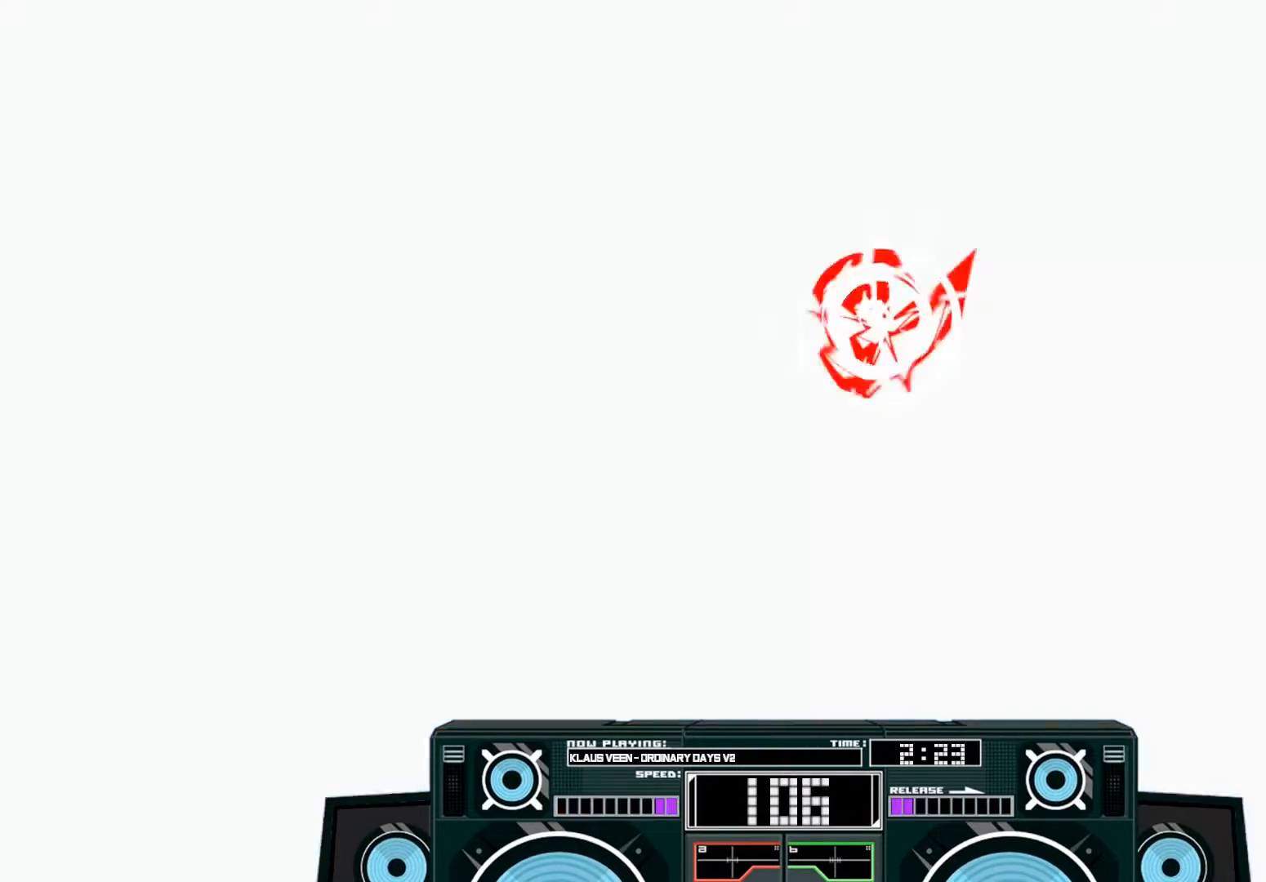
{"buttons": ["A"], "left_stick": "center", "right_stick": "center", "events": [[50, "left_stick", "left"], [283, "X", "up"], [483, "left_stick", "center"]]}
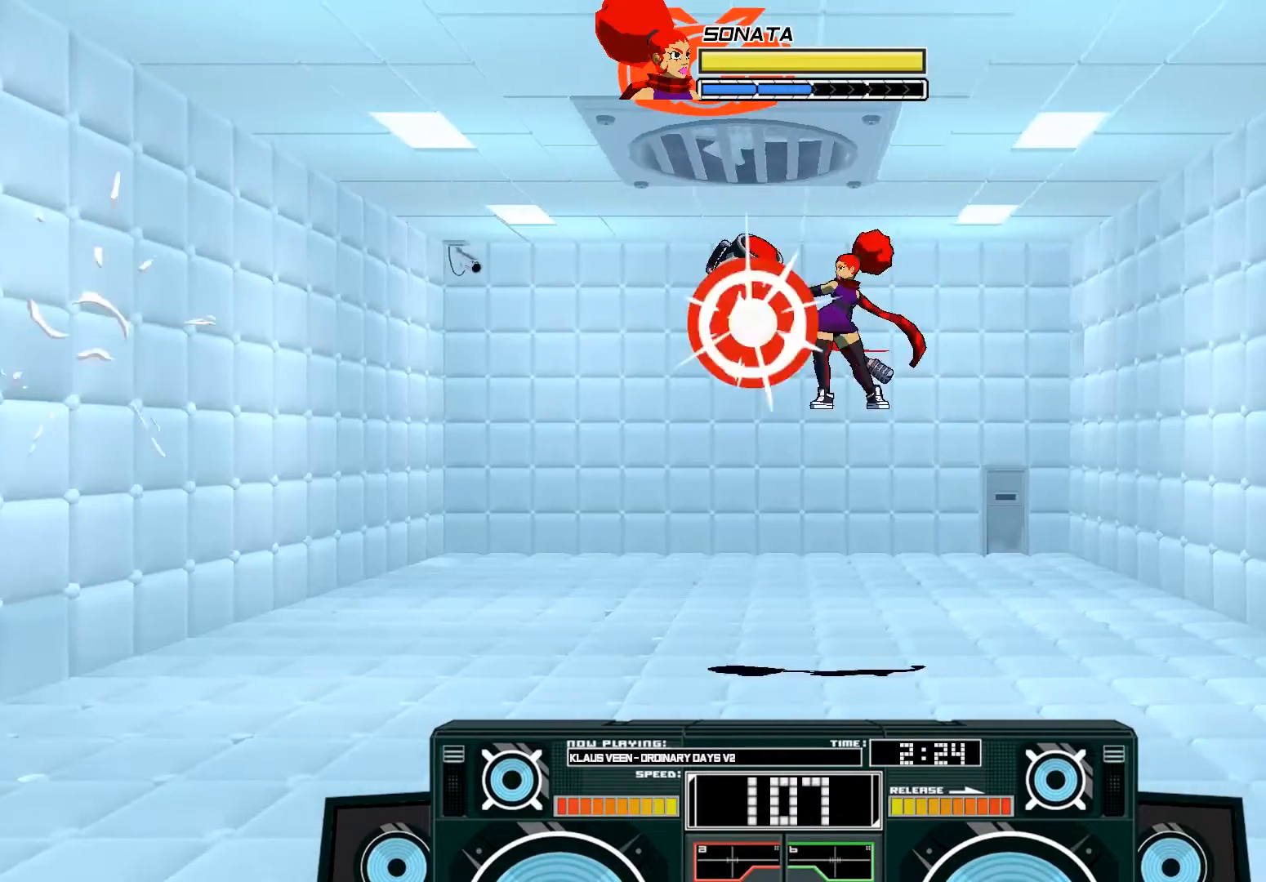
{"buttons": ["A"], "left_stick": "down-right", "right_stick": "center", "events": [[17, "B", "down"], [17, "left_stick", "down"], [150, "B", "up"], [217, "A", "up"], [317, "A", "down"], [383, "X", "down"], [383, "left_stick", "down-right"], [450, "X", "up"]]}